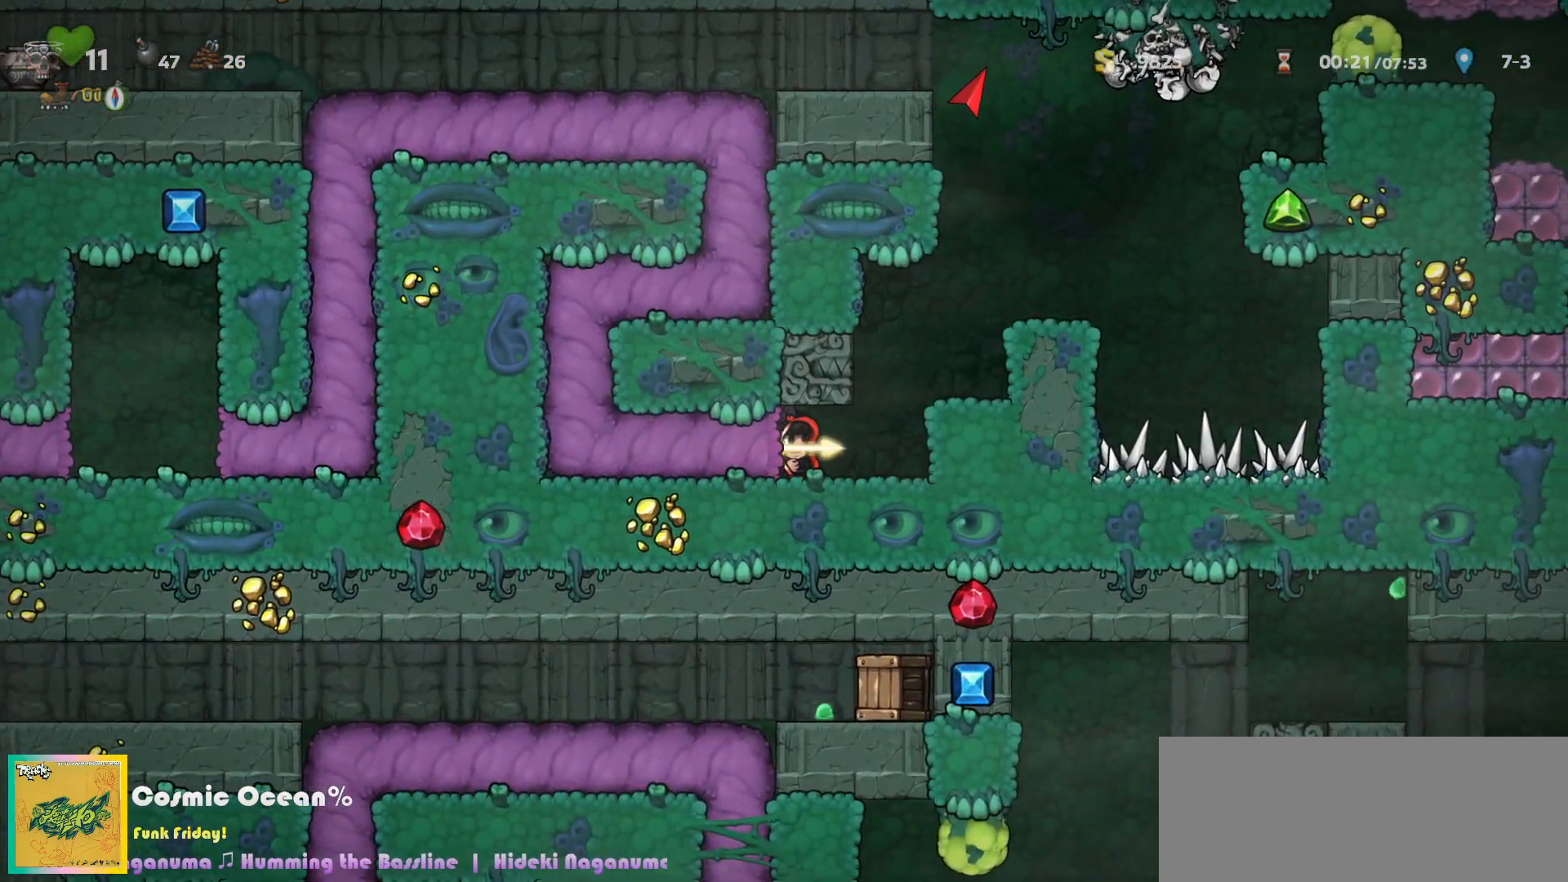
Gameplay with keyboard; each line is a JSON object with the keys held at the frame after it. "events" lists presses ("down") and releases ("up") of "a", "c", "ctrl", "d", "down", "f", "left", "right", "s", "shift", "space", "tab", "up", "v", "x" and "z" between this image and that frame as [ms after this image, input, new state], when the widget could be followed in between. No other keys are recorded. Mouse input is not recorded.
{"keys": [], "events": [[350, "x", "down"], [400, "right", "up"], [450, "x", "up"]]}
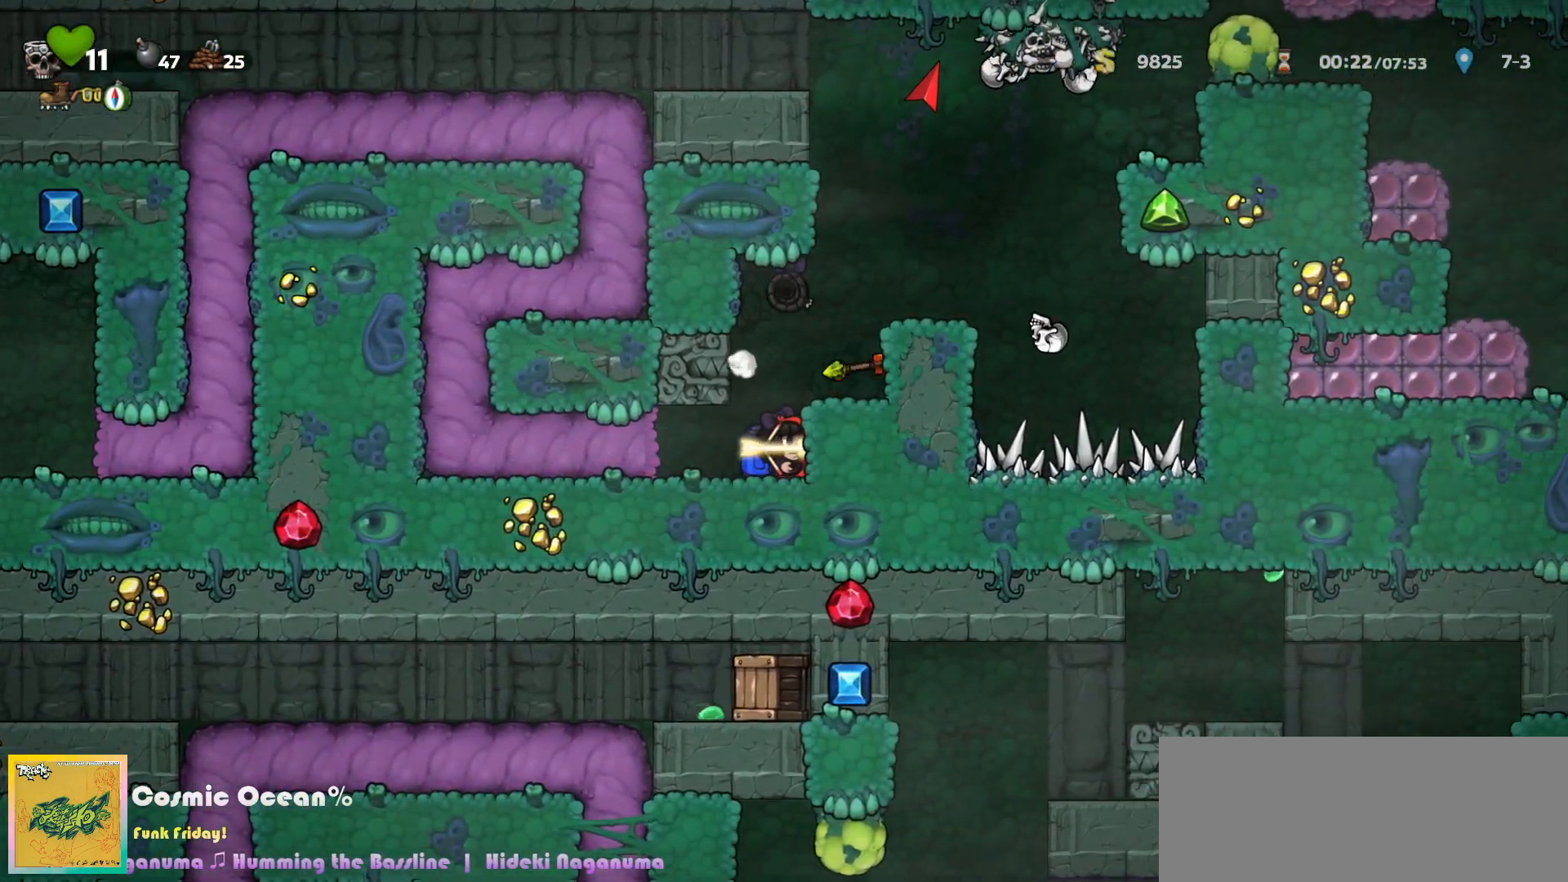
{"keys": ["c", "right"], "events": [[167, "c", "down"], [233, "c", "up"], [283, "c", "down"], [500, "right", "down"]]}
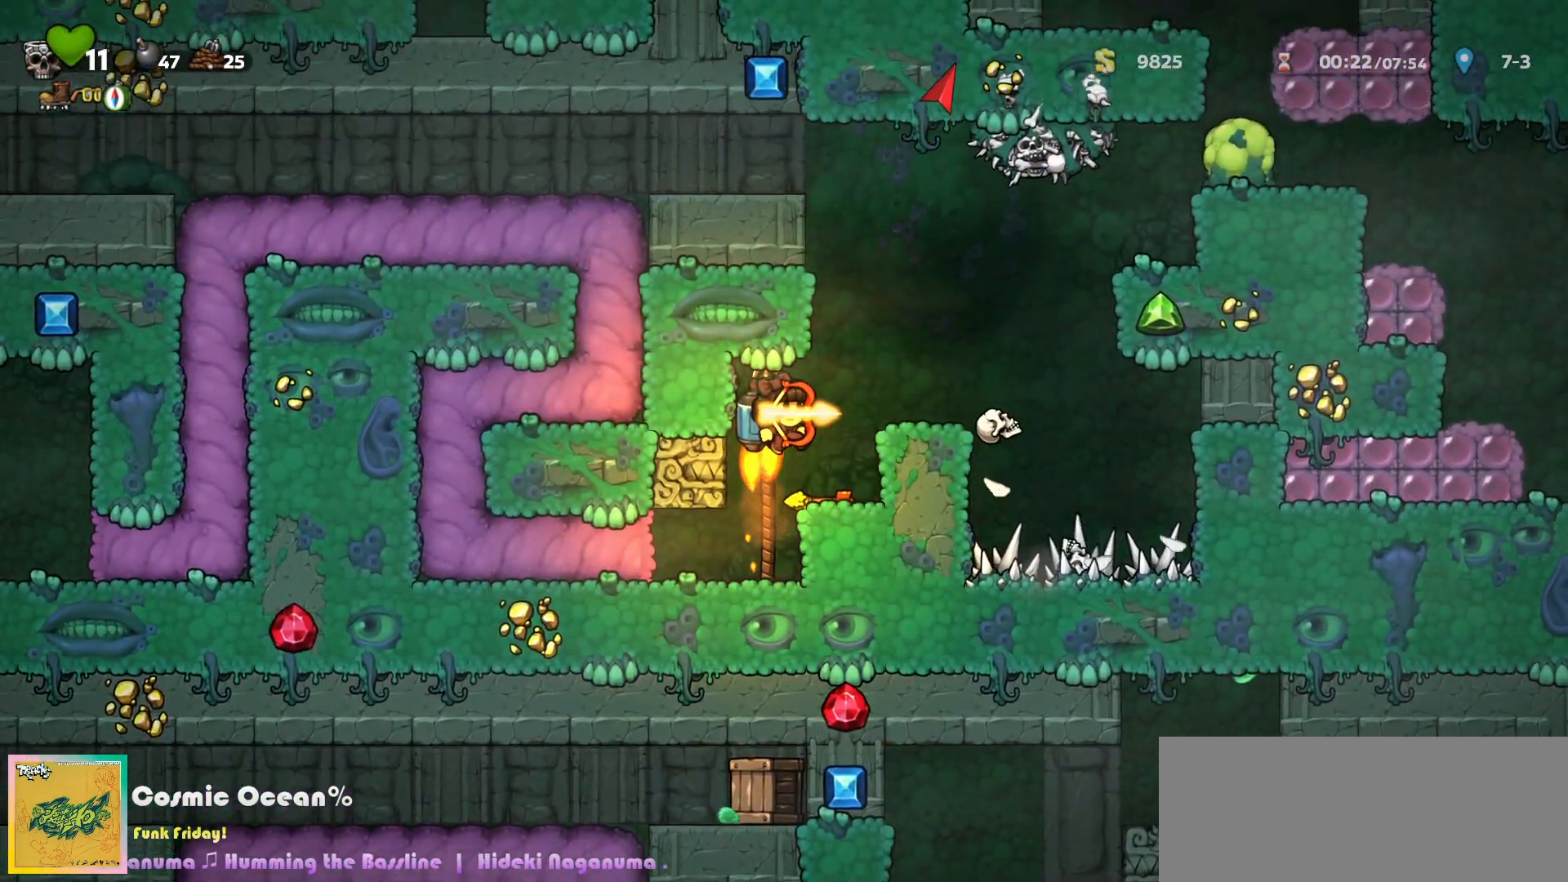
{"keys": ["c"], "events": [[100, "right", "up"]]}
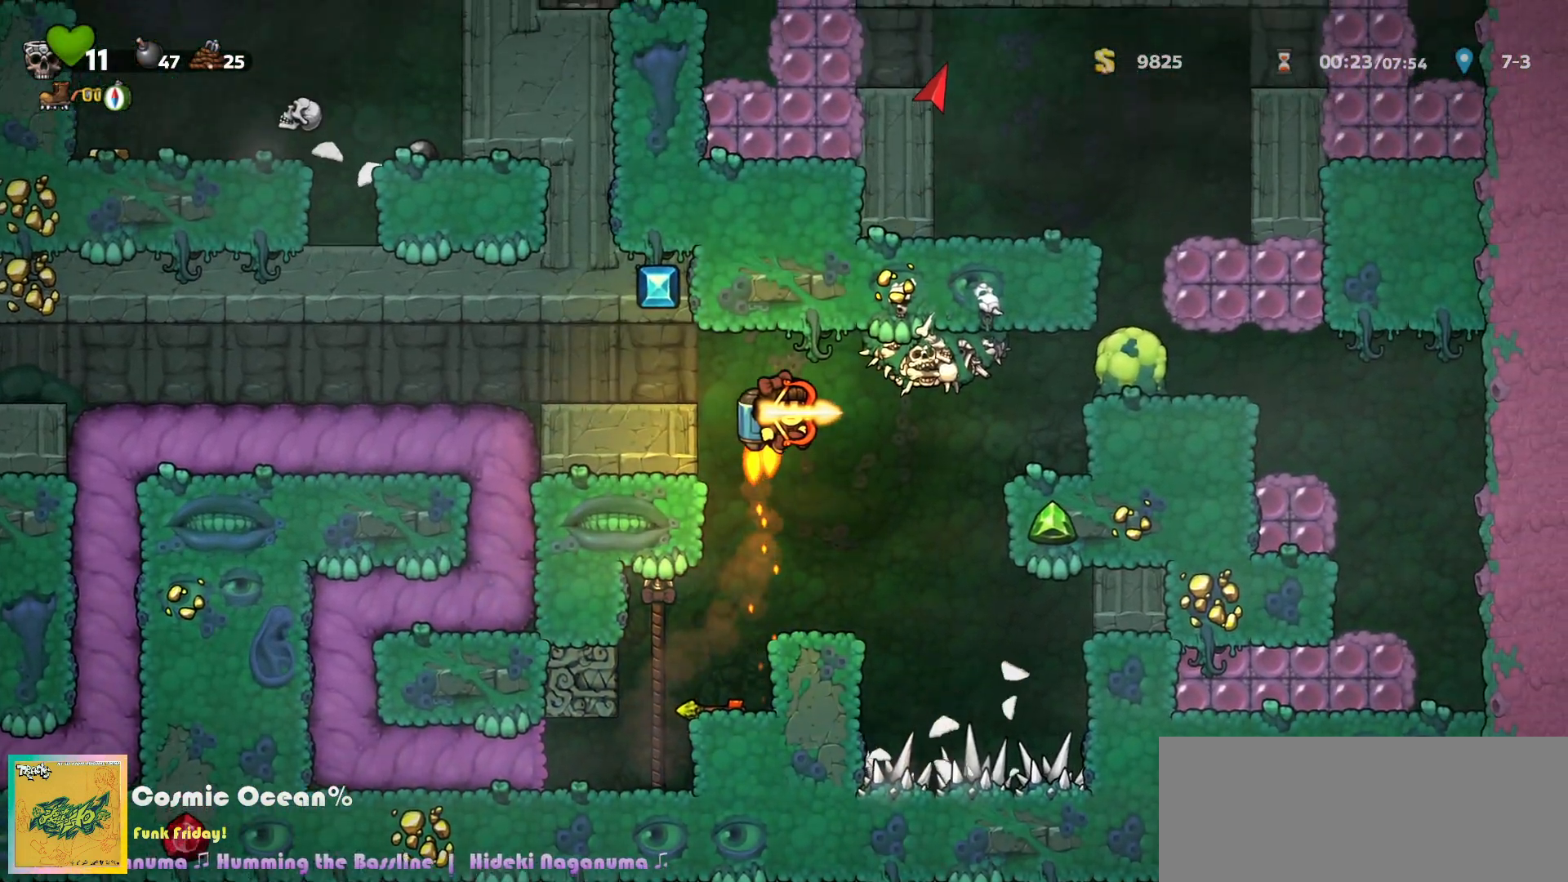
{"keys": ["c", "right"], "events": [[117, "a", "down"], [183, "c", "up"], [200, "a", "up"], [283, "c", "down"], [300, "right", "down"], [367, "c", "up"], [417, "c", "down"]]}
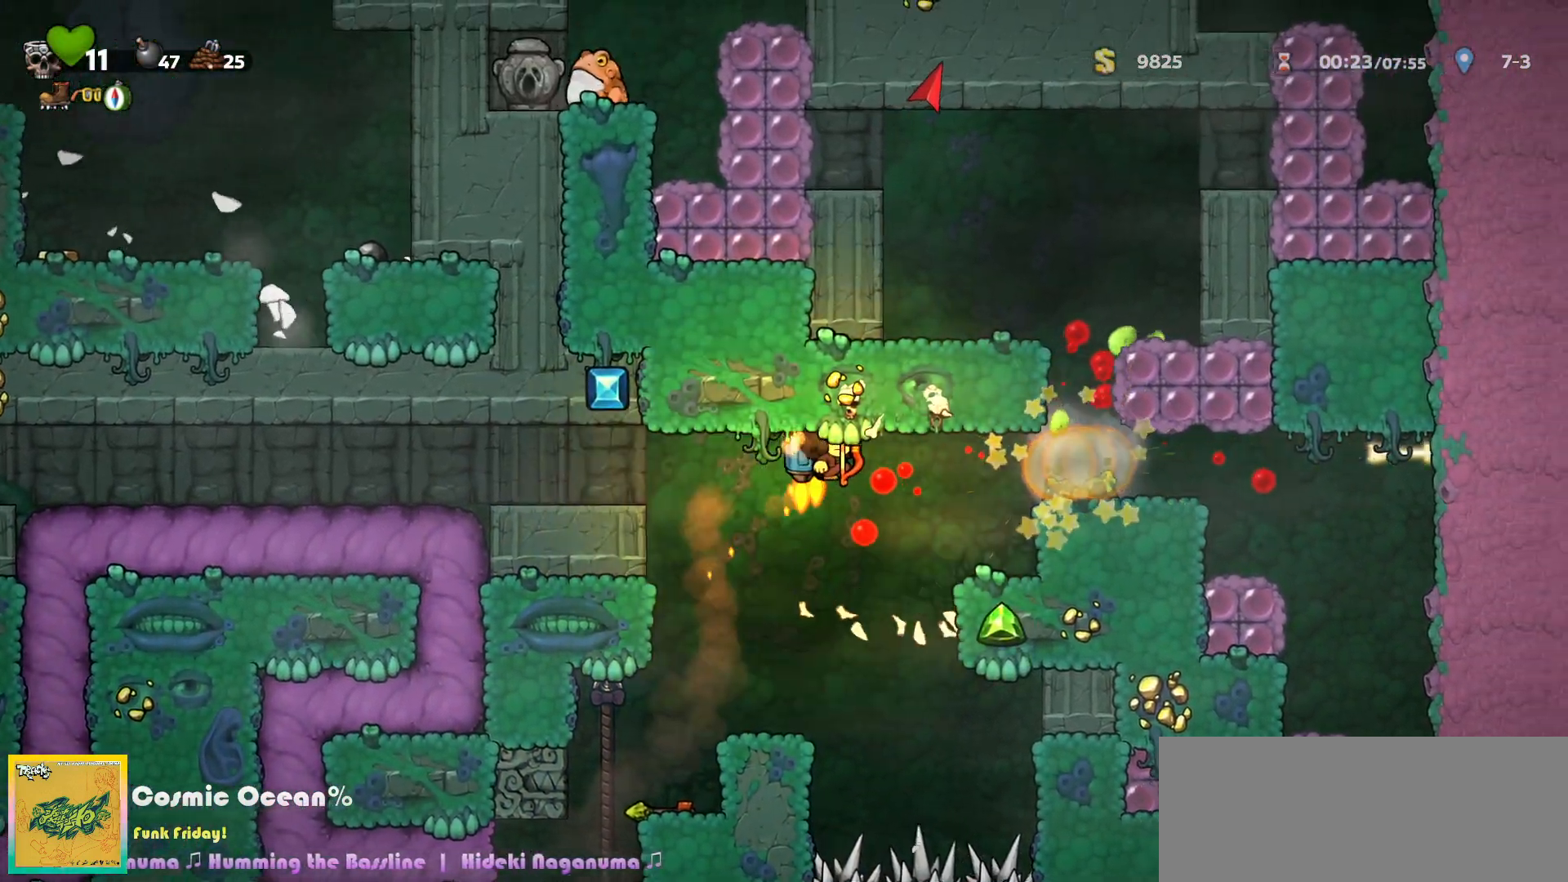
{"keys": ["down", "left", "right"], "events": [[150, "c", "up"], [500, "down", "down"], [500, "left", "down"]]}
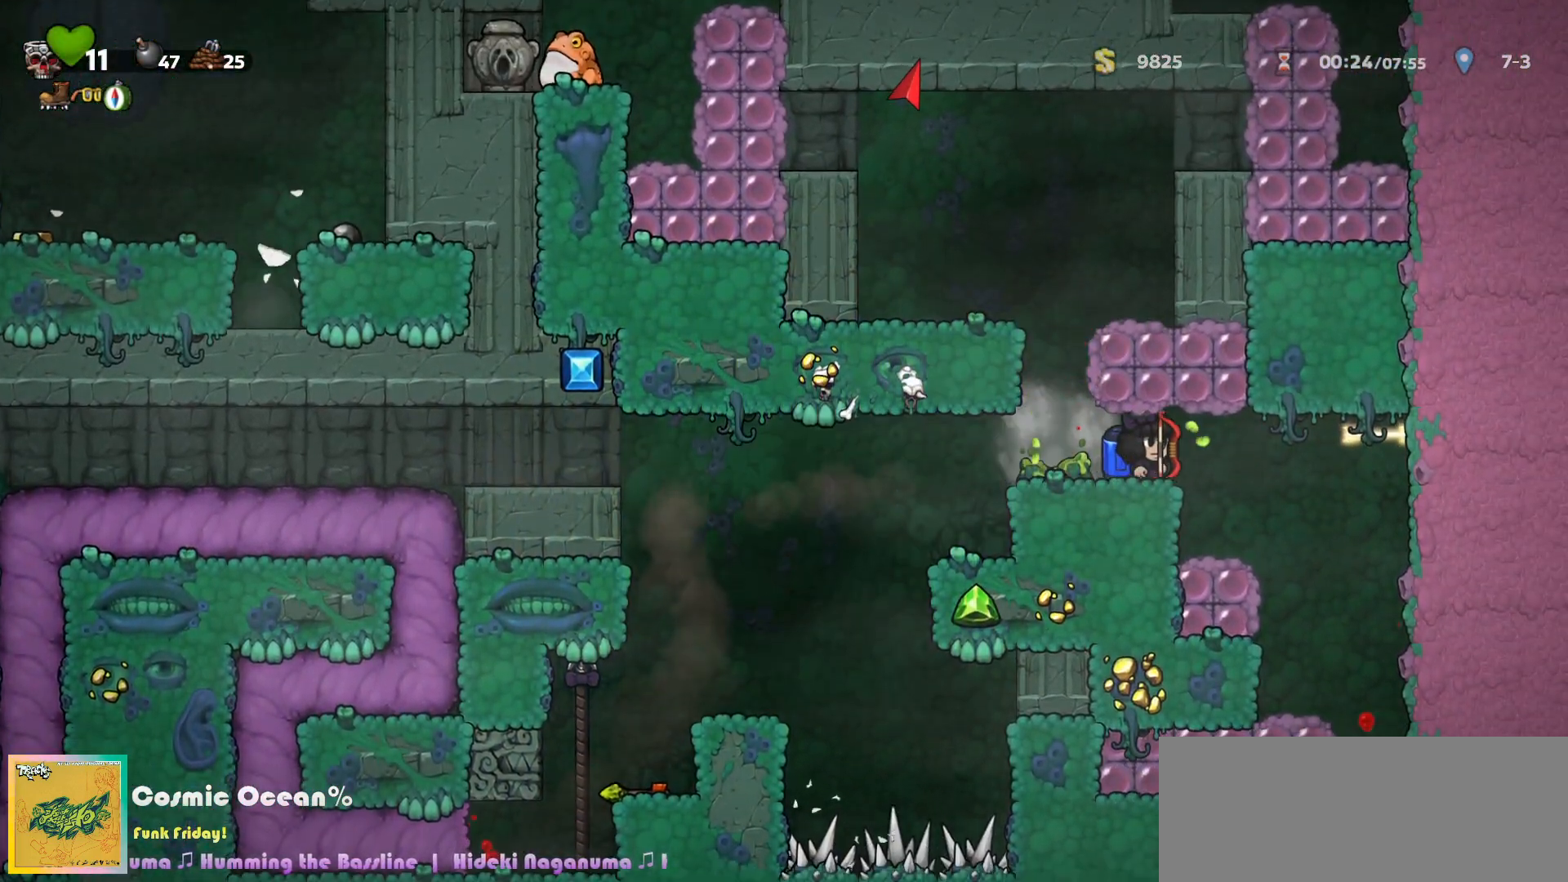
{"keys": ["a", "c", "left"], "events": [[17, "right", "up"], [67, "a", "down"], [133, "a", "up"], [133, "down", "up"], [133, "left", "up"], [167, "right", "down"], [450, "left", "down"], [467, "a", "down"], [467, "c", "down"], [467, "right", "up"]]}
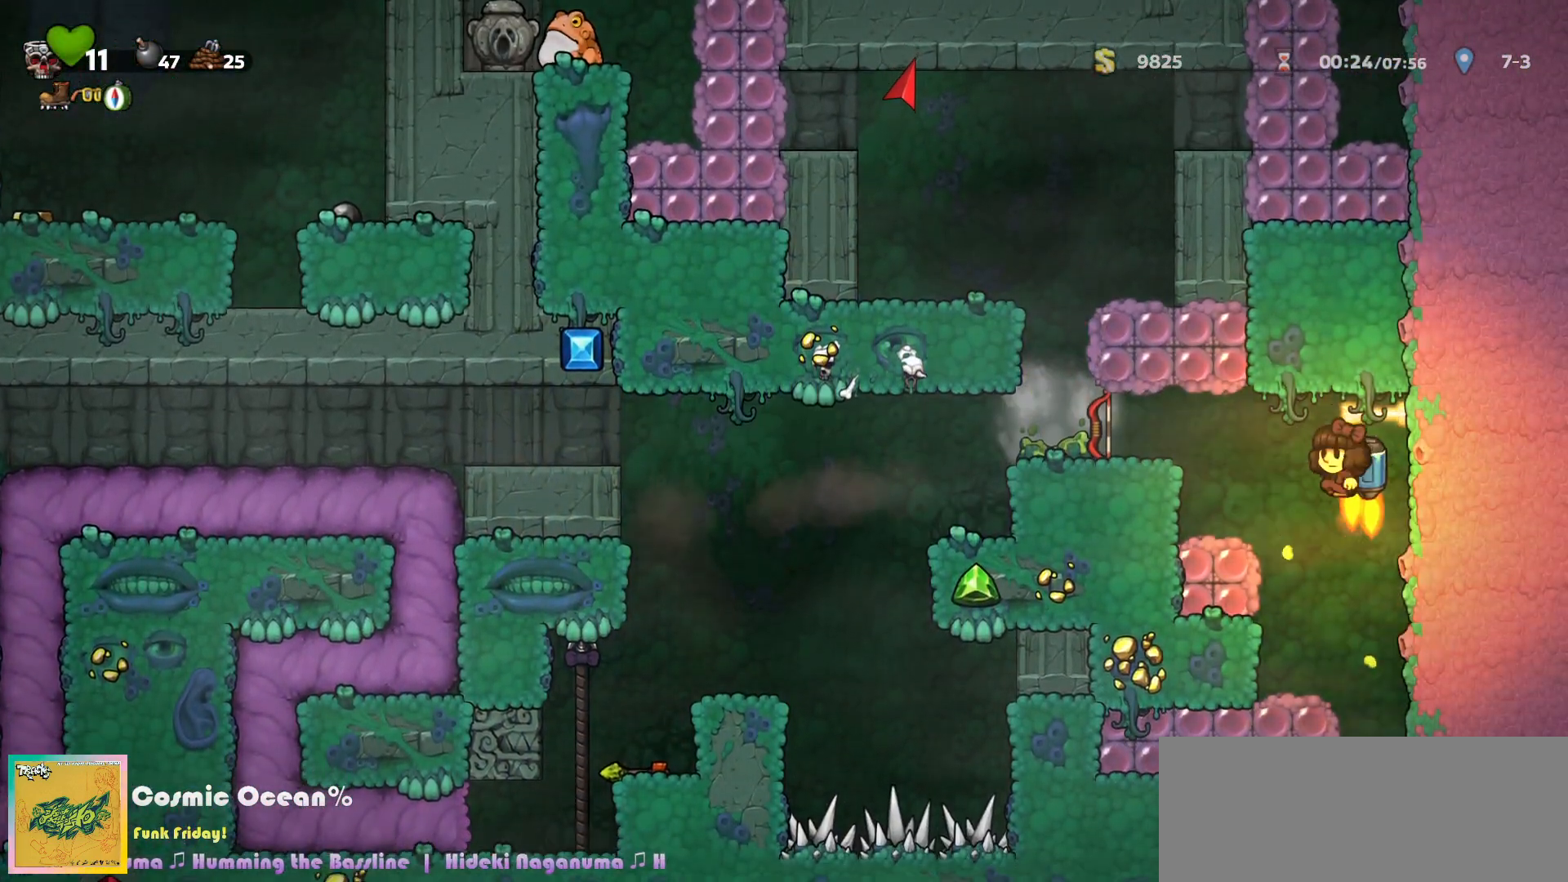
{"keys": ["left"], "events": [[33, "a", "up"], [67, "c", "up"], [317, "left", "up"], [350, "c", "down"], [417, "c", "up"], [500, "left", "down"]]}
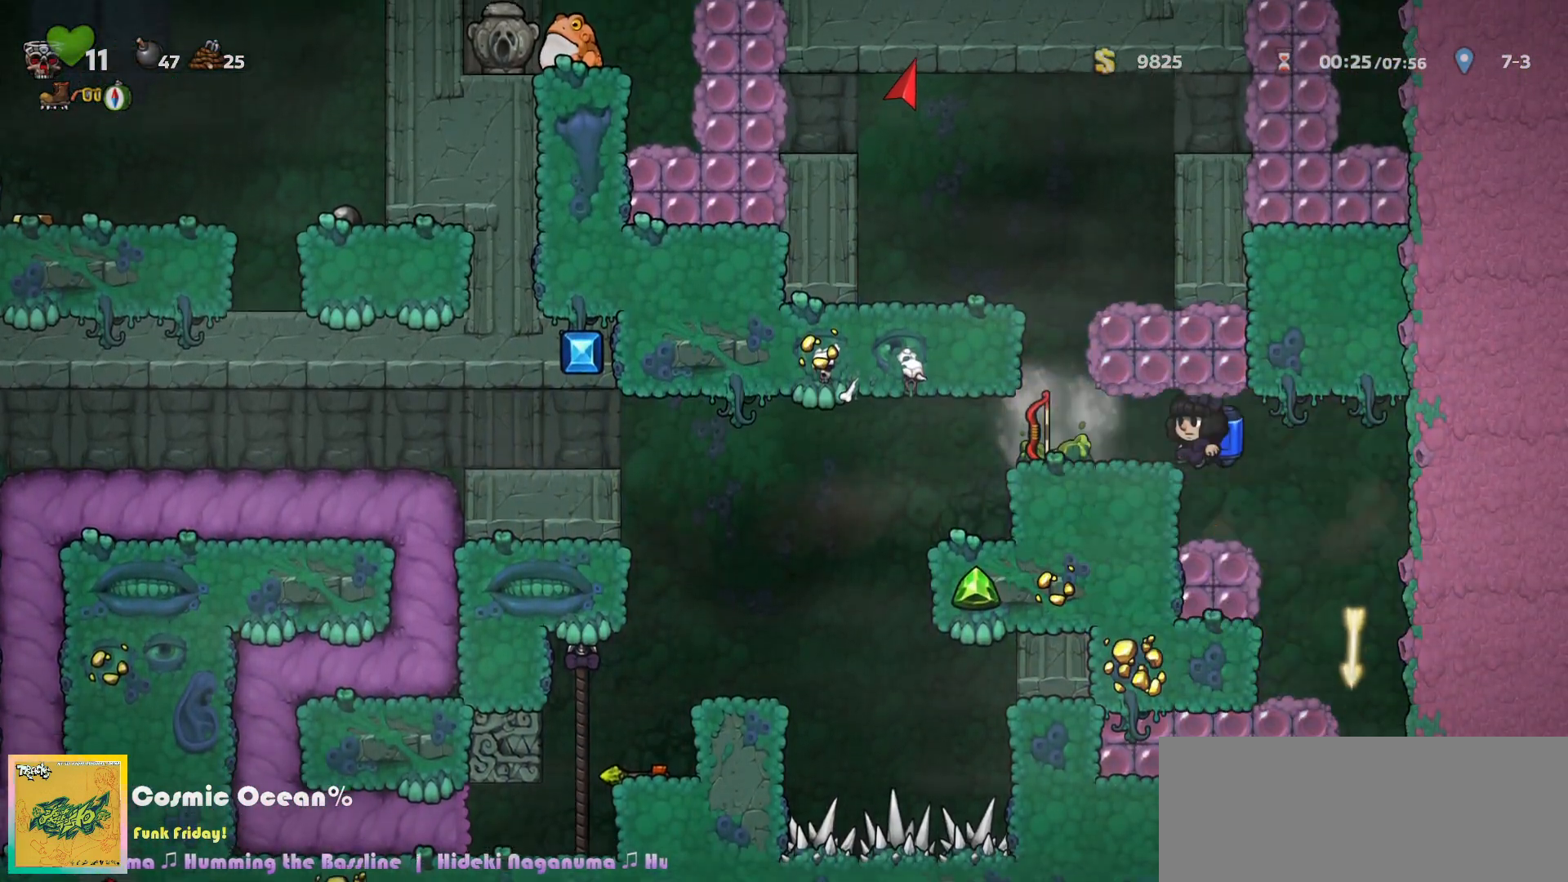
{"keys": ["right"], "events": [[250, "down", "down"], [267, "left", "up"], [300, "right", "down"], [317, "a", "down"], [350, "down", "up"], [367, "a", "up"]]}
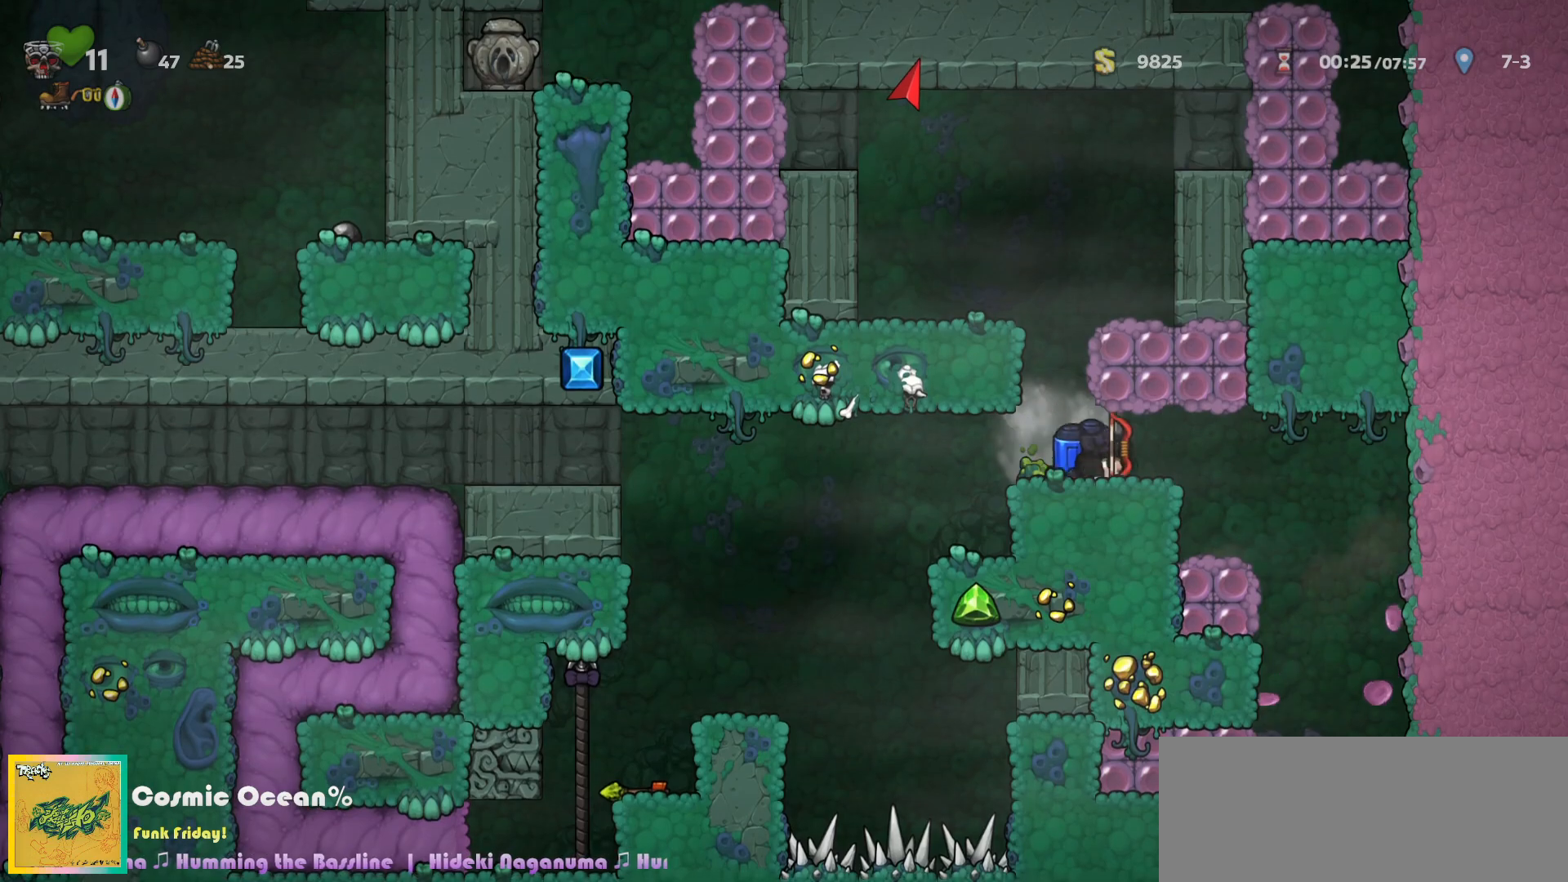
{"keys": [], "events": [[367, "right", "up"]]}
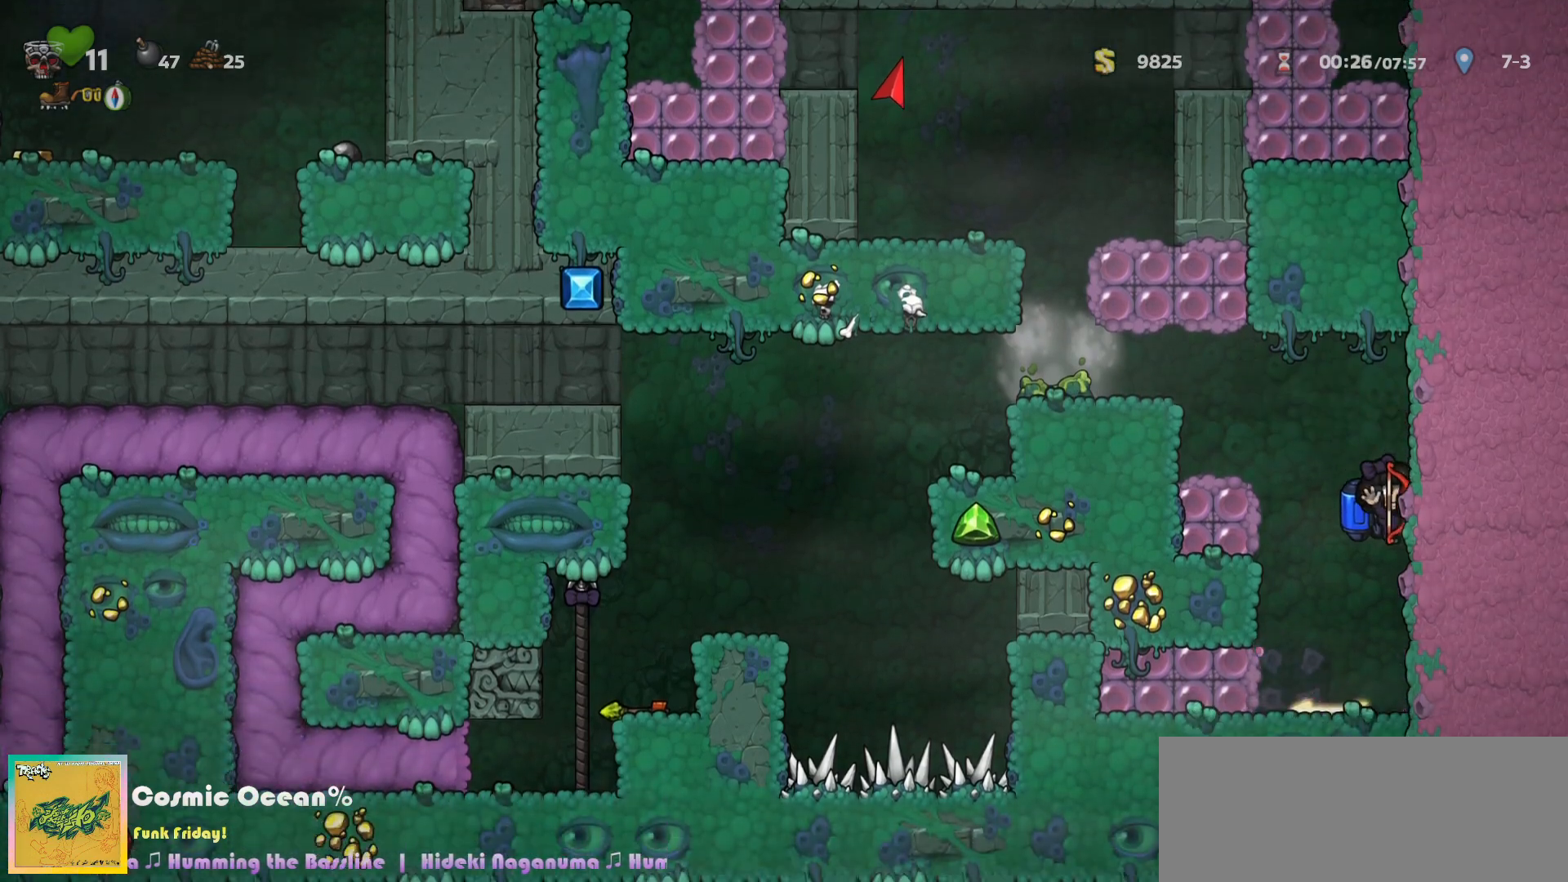
{"keys": ["c"], "events": [[83, "left", "down"], [183, "c", "down"], [217, "left", "up"], [250, "c", "up"], [300, "c", "down"]]}
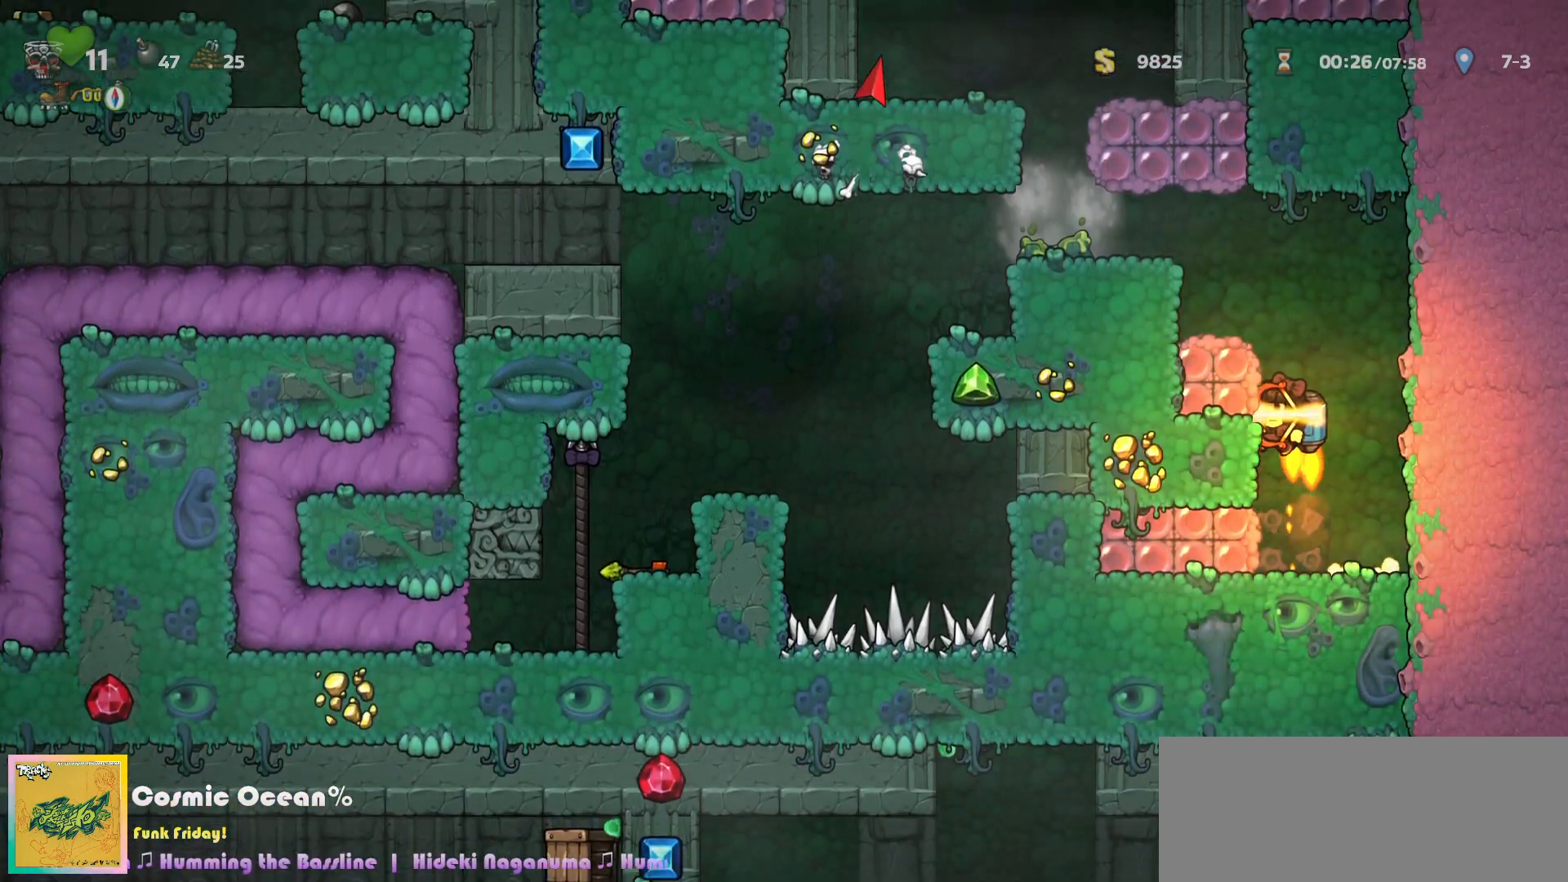
{"keys": ["c", "left"], "events": [[183, "left", "down"]]}
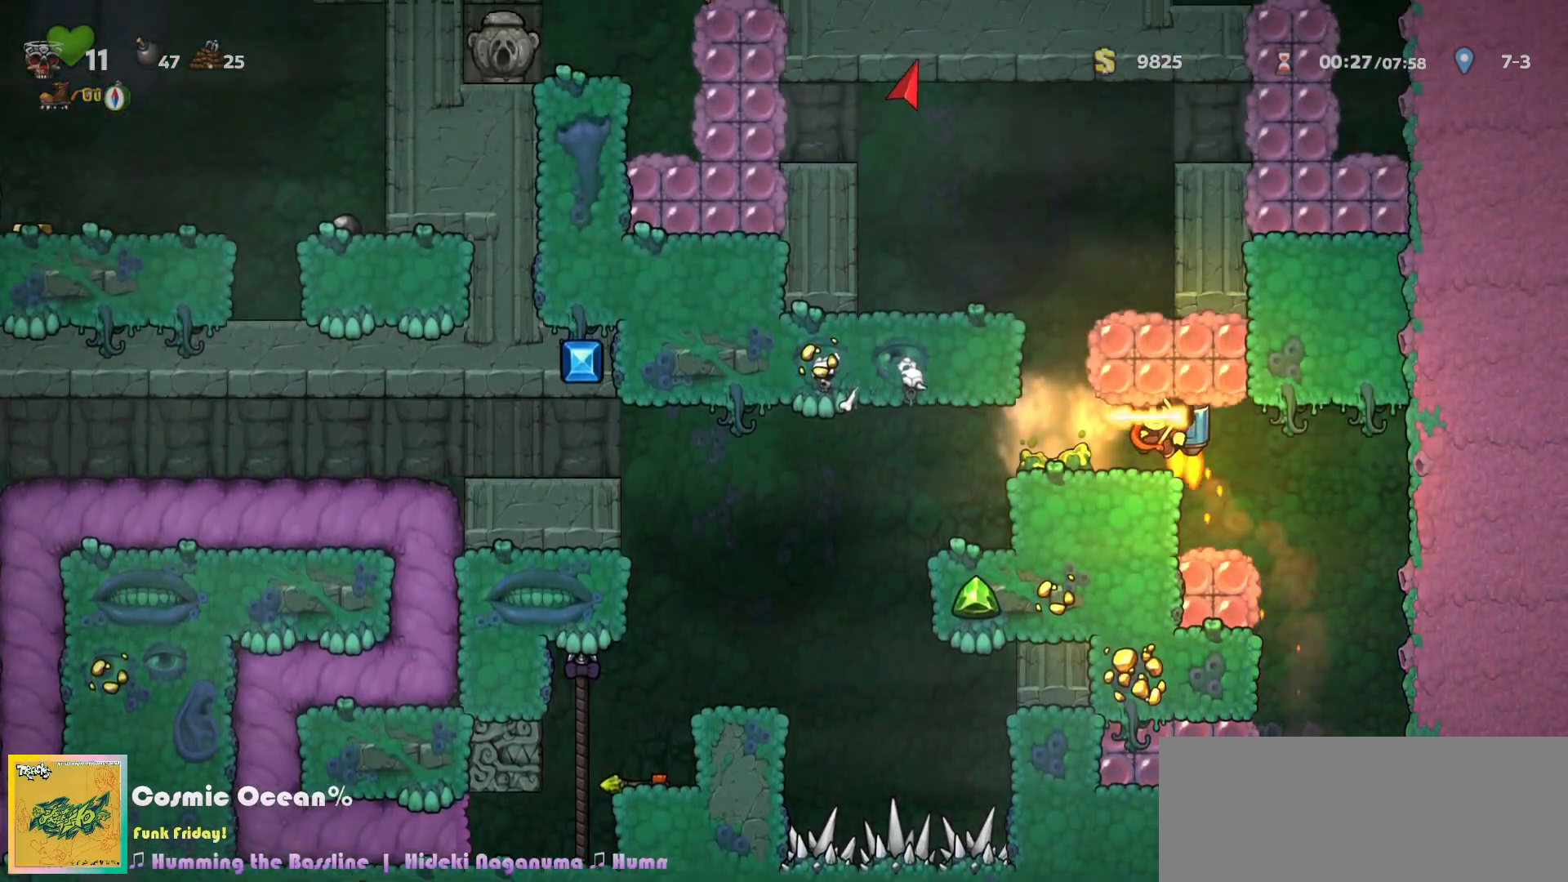
{"keys": ["c"], "events": [[150, "left", "up"]]}
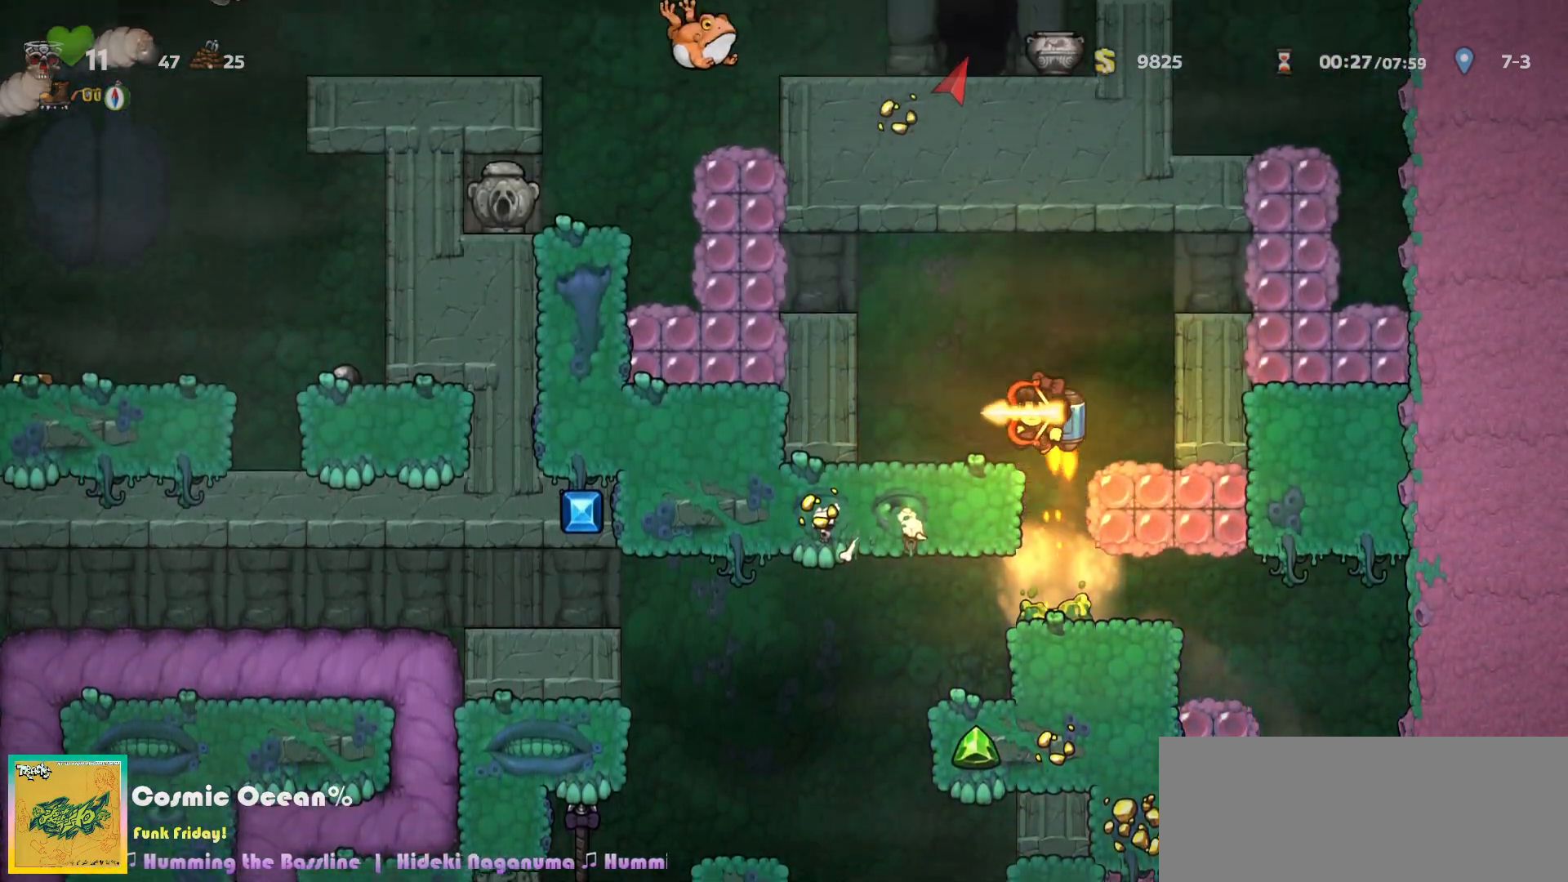
{"keys": [], "events": [[217, "right", "down"], [333, "c", "up"], [417, "right", "up"]]}
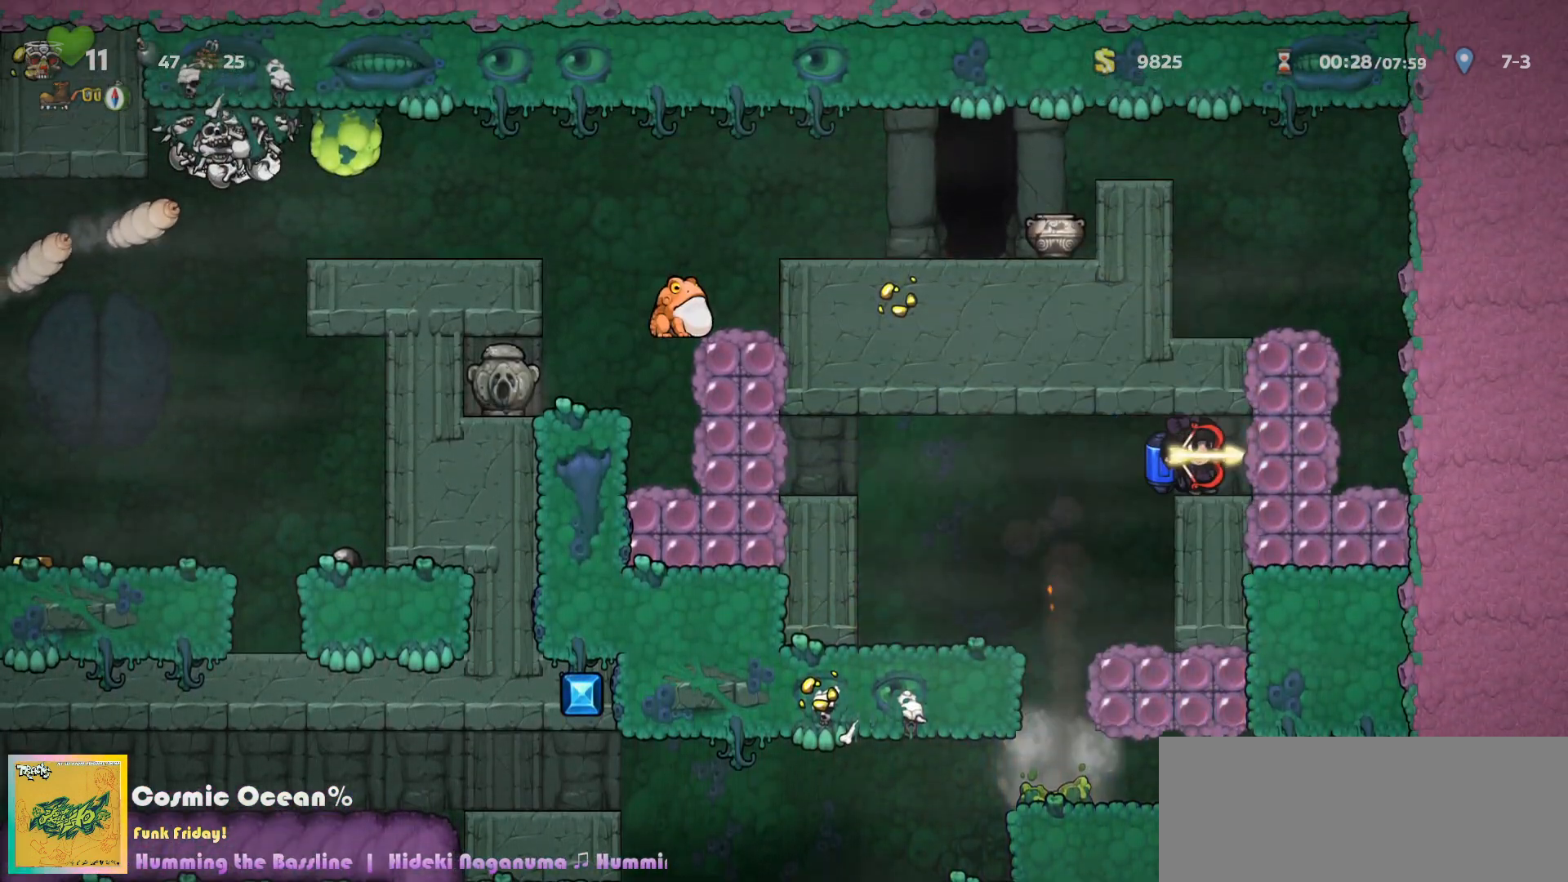
{"keys": ["right"], "events": [[117, "a", "down"], [183, "a", "up"], [367, "right", "down"]]}
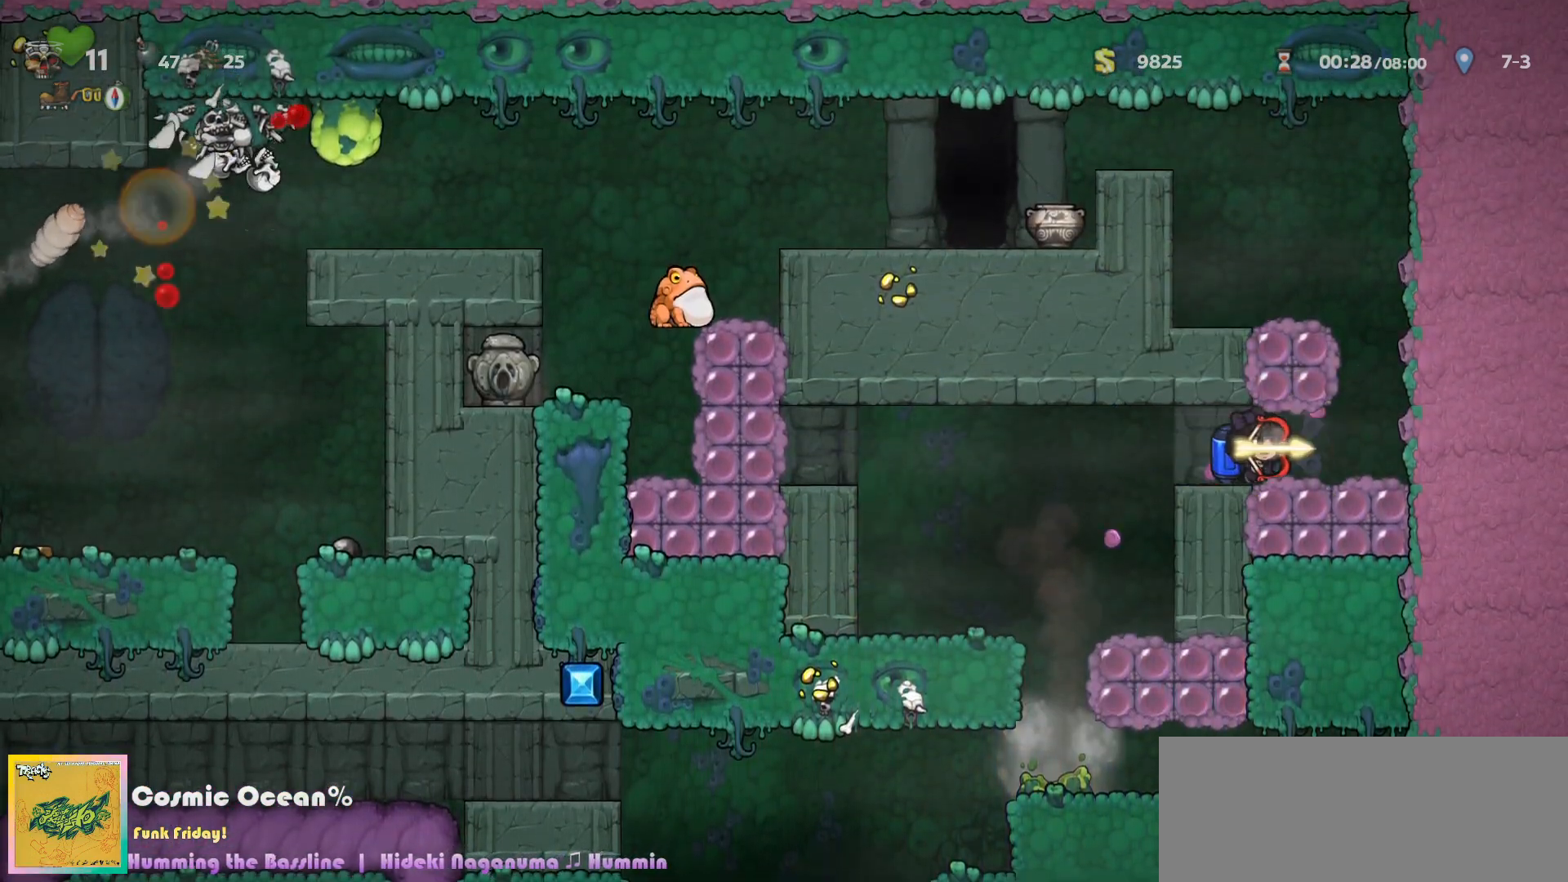
{"keys": ["c", "left"], "events": [[117, "c", "down"], [167, "right", "up"], [183, "c", "up"], [250, "c", "down"], [467, "left", "down"]]}
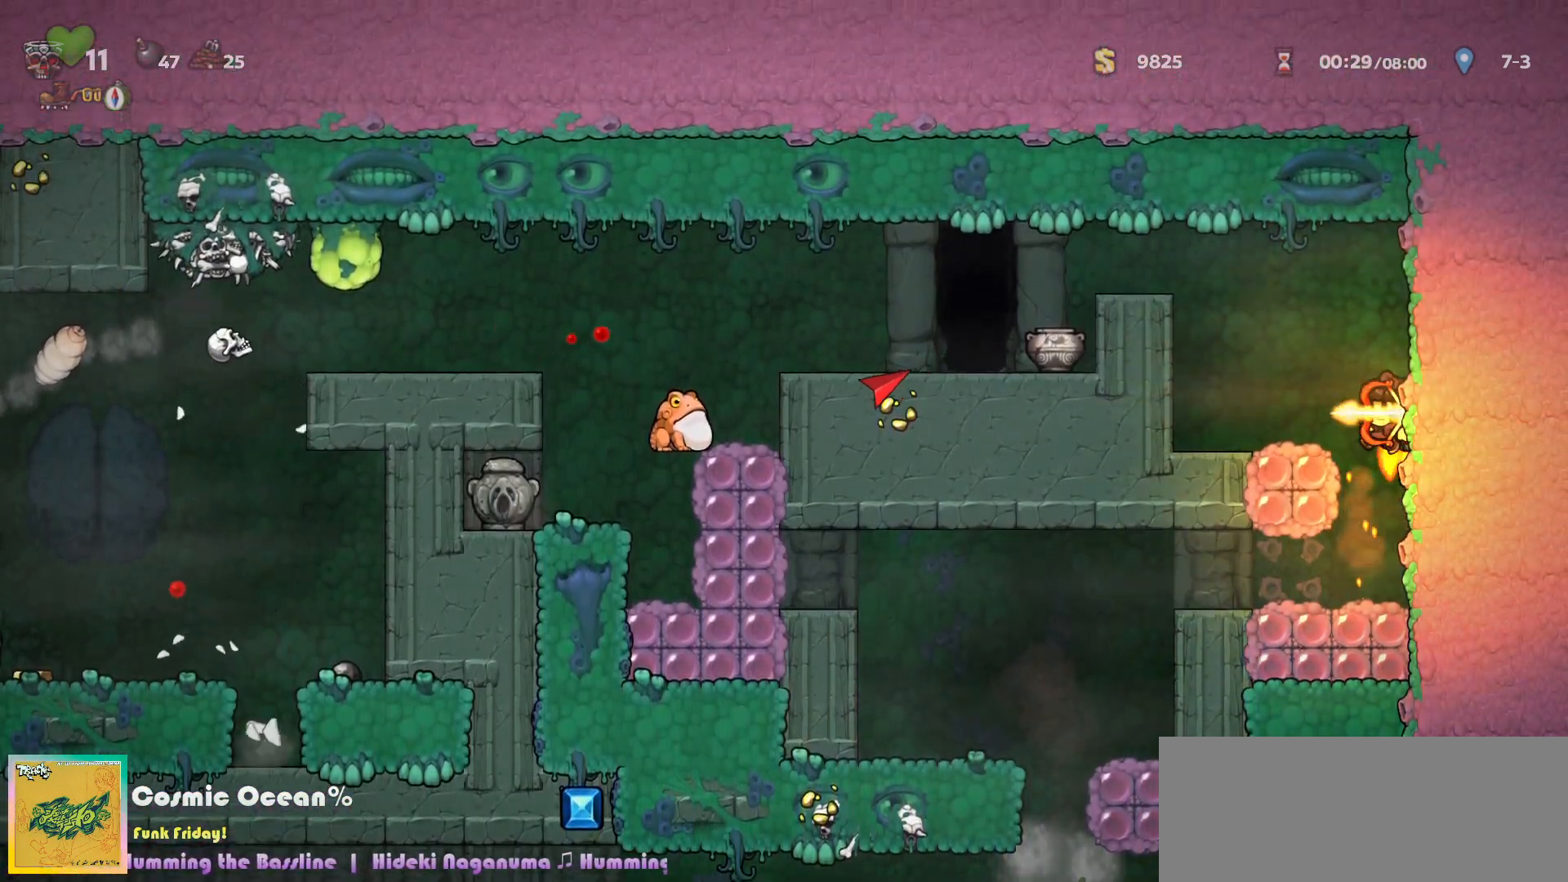
{"keys": [], "events": [[367, "c", "up"], [467, "left", "up"]]}
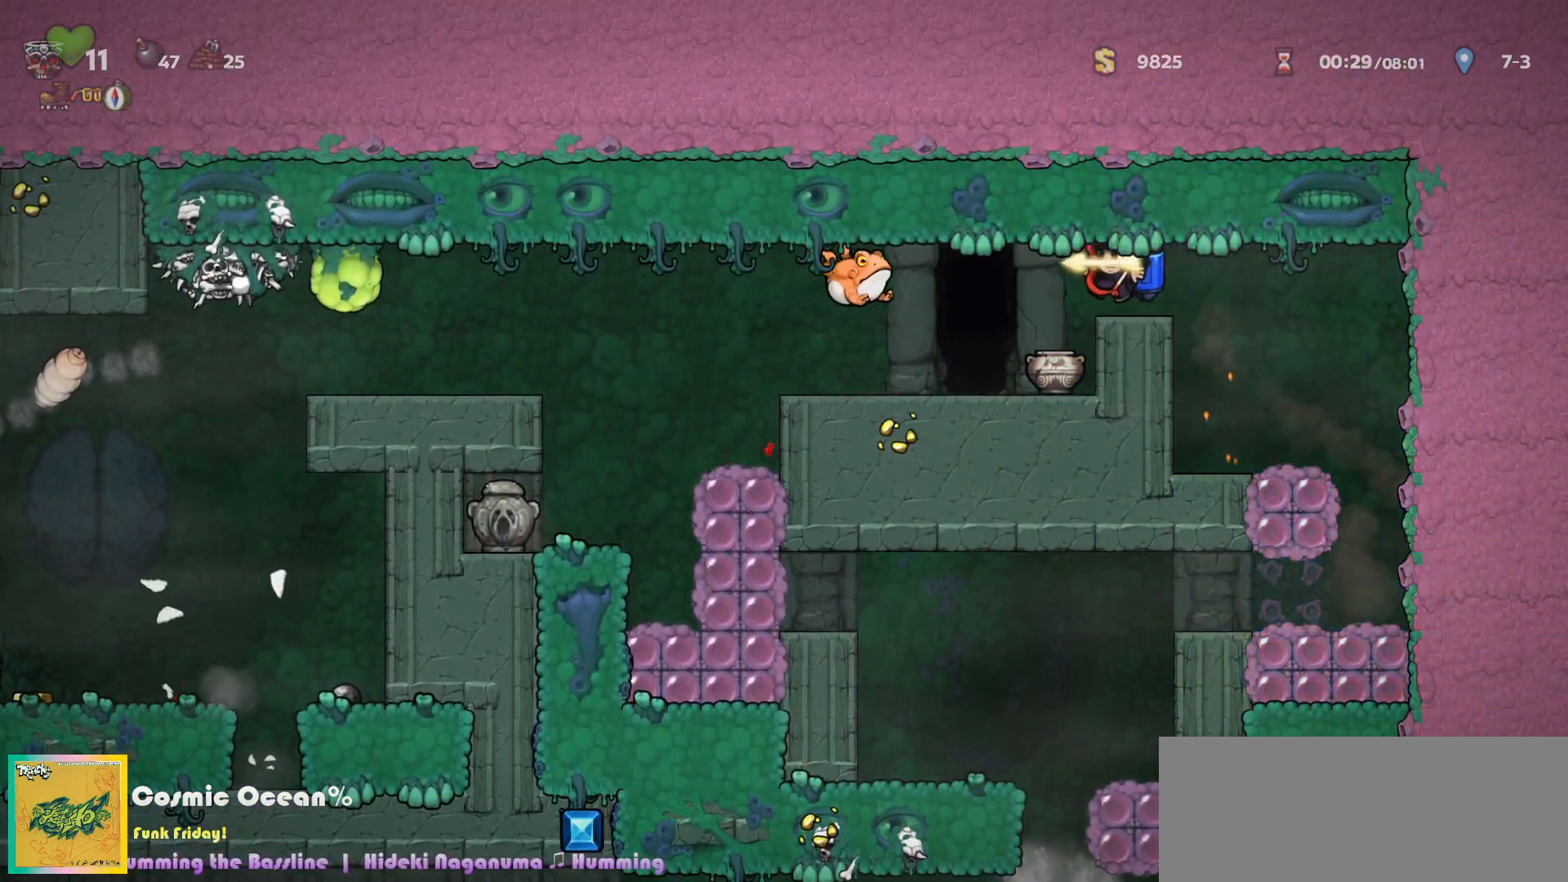
{"keys": ["left"], "events": [[417, "left", "down"]]}
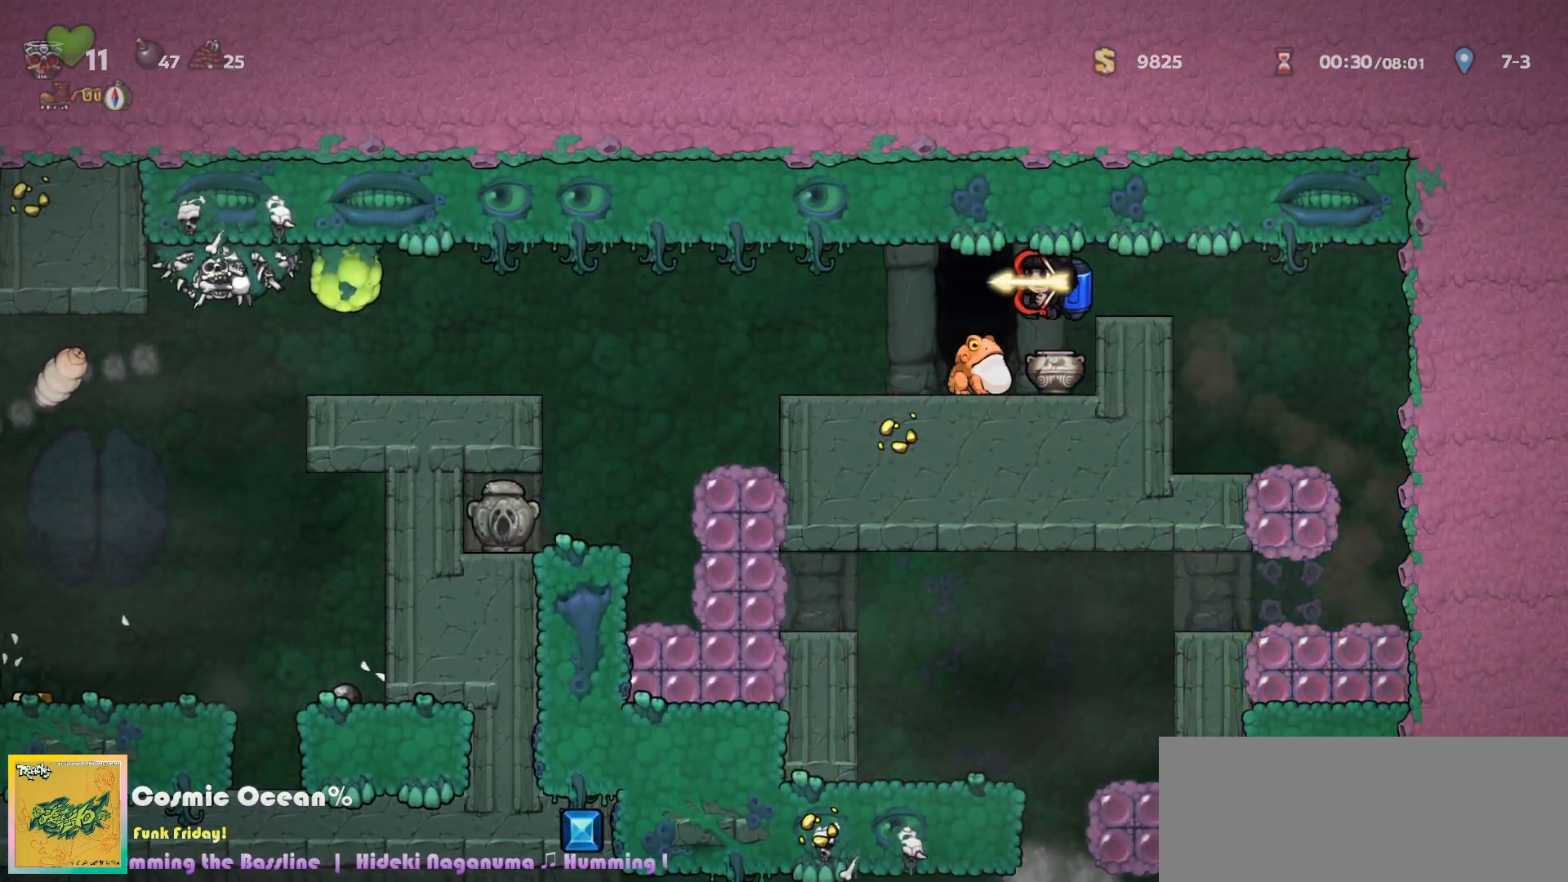
{"keys": ["space"], "events": [[17, "left", "up"], [467, "space", "down"]]}
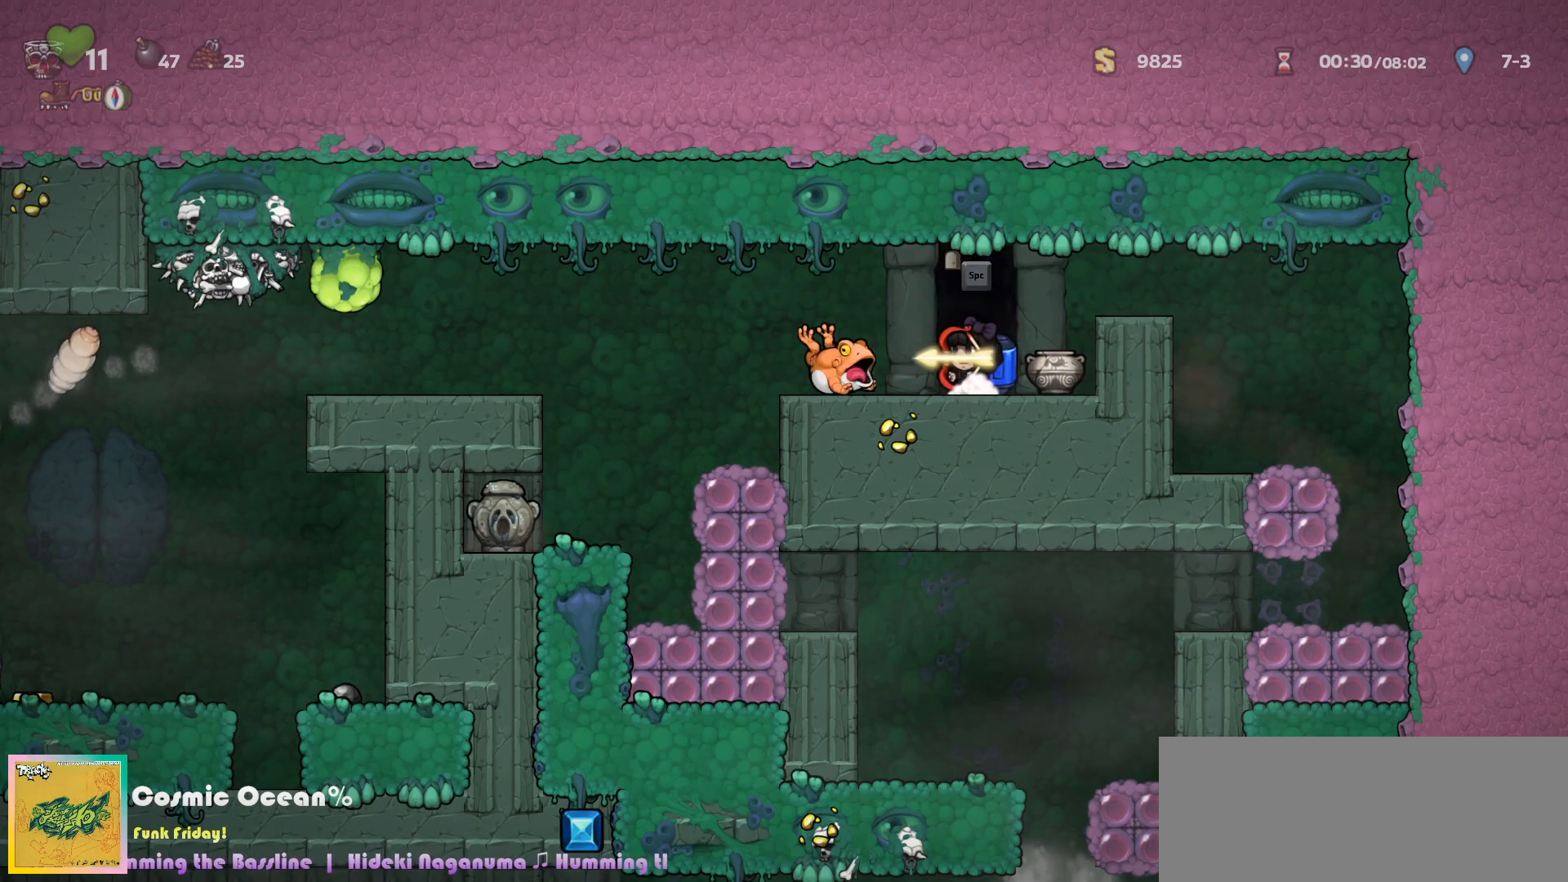
{"keys": [], "events": [[33, "space", "up"], [117, "space", "down"], [167, "space", "up"], [250, "space", "down"], [300, "space", "up"], [367, "right", "down"], [383, "left", "down"], [383, "space", "down"], [383, "up", "down"], [400, "left", "up"], [417, "space", "up"], [433, "right", "up"], [450, "up", "up"]]}
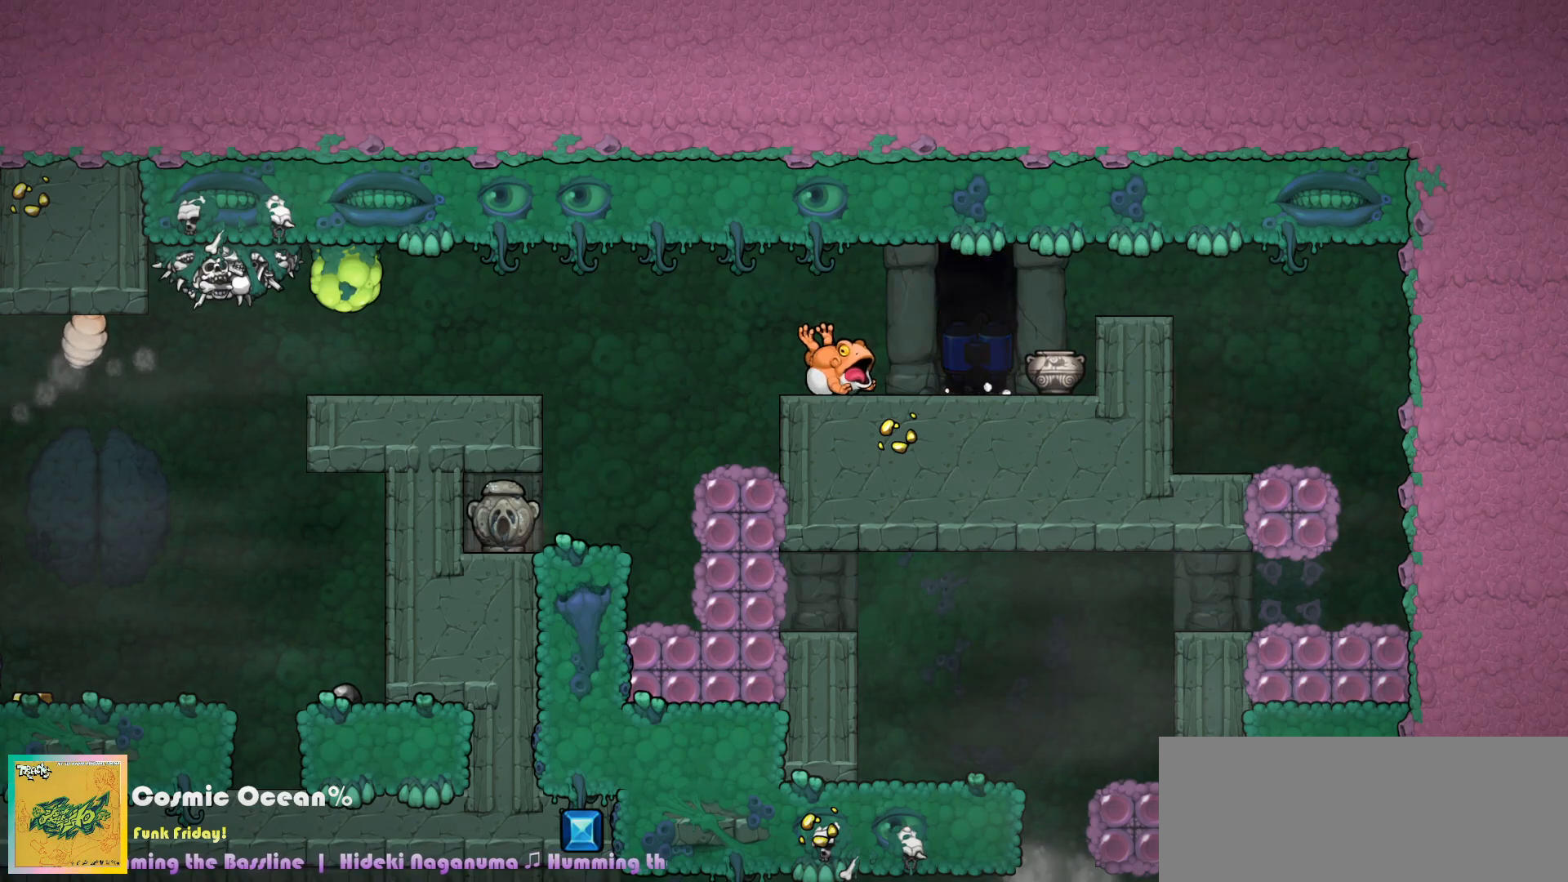
{"keys": ["c"], "events": [[33, "right", "down"], [50, "up", "down"], [67, "left", "down"], [83, "left", "up"], [100, "right", "up"], [100, "up", "up"], [150, "c", "down"], [317, "right", "down"], [333, "left", "down"], [333, "up", "down"], [350, "left", "up"], [367, "right", "up"], [383, "up", "up"]]}
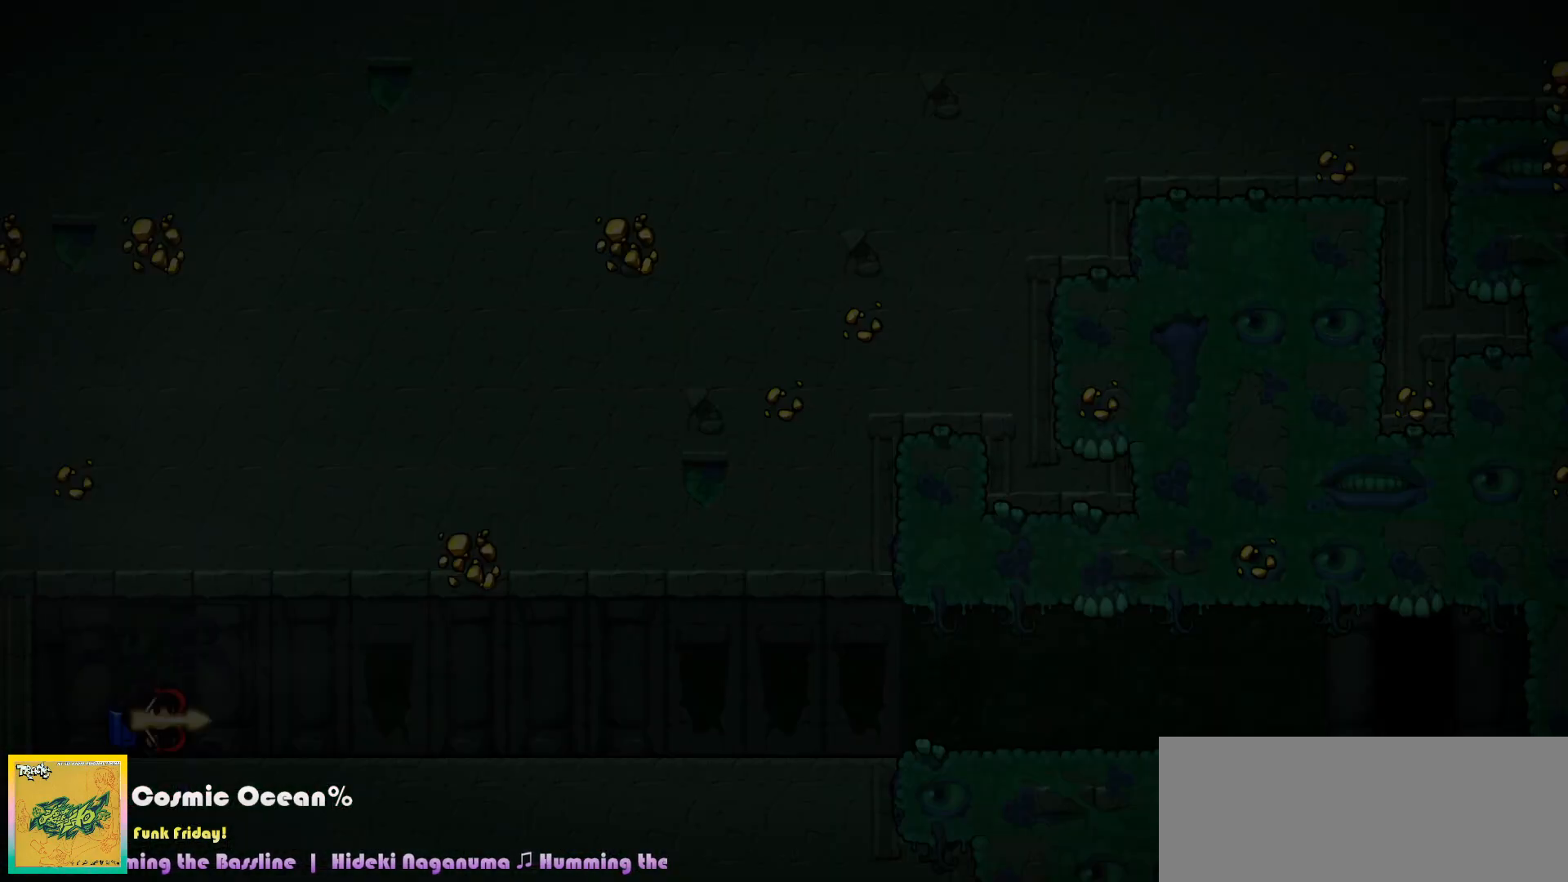
{"keys": ["c"], "events": []}
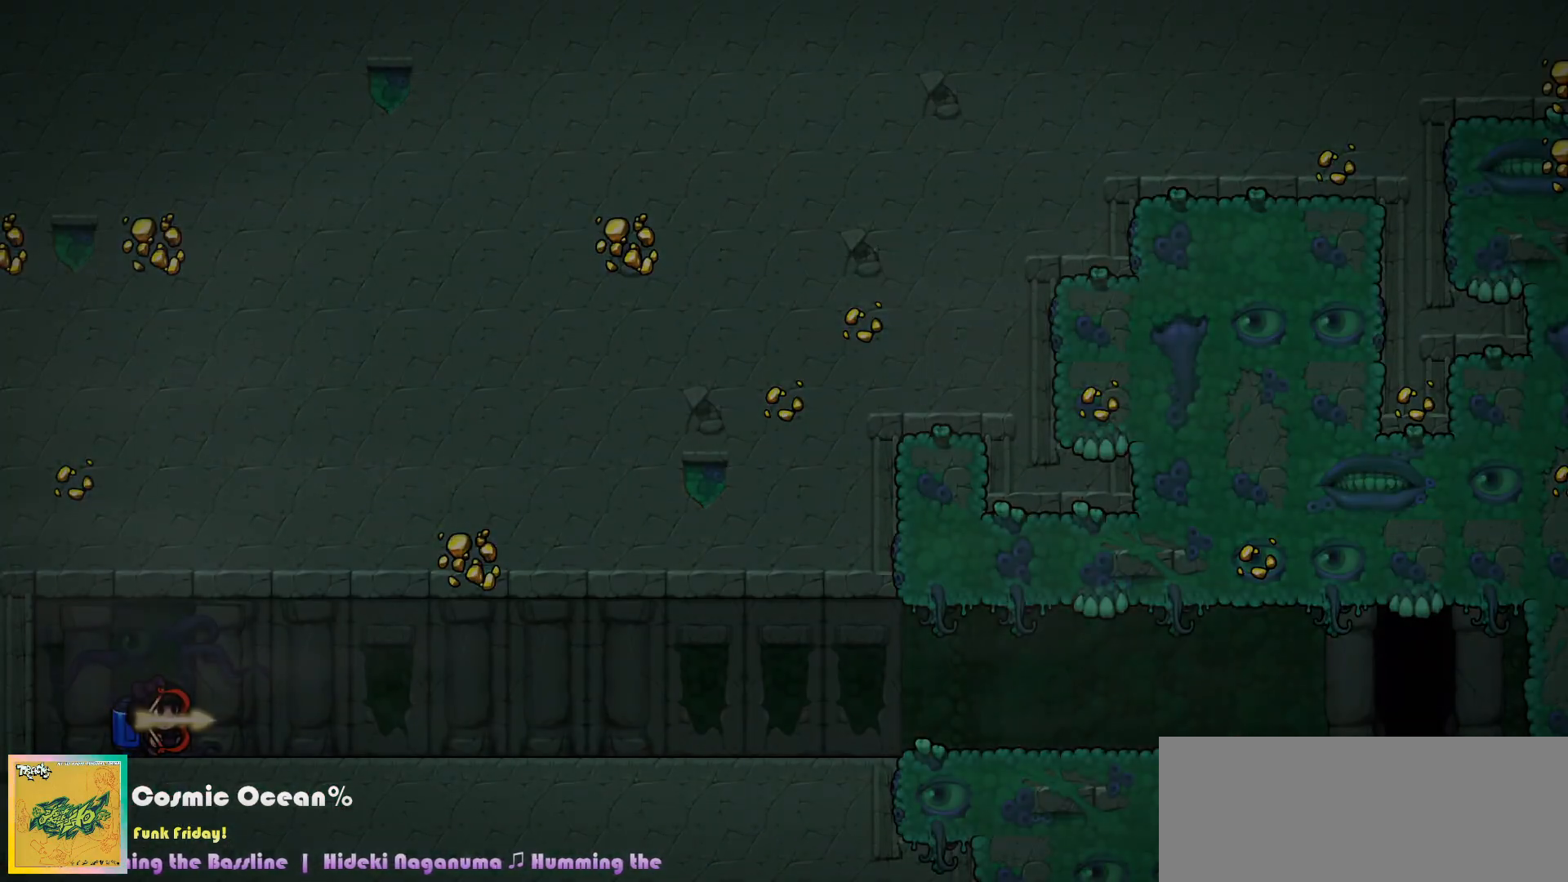
{"keys": [], "events": [[217, "right", "down"], [233, "up", "down"], [250, "up", "up"], [267, "left", "down"], [267, "up", "down"], [283, "left", "up"], [300, "left", "down"], [333, "left", "up"], [333, "right", "up"], [333, "up", "up"], [500, "c", "up"]]}
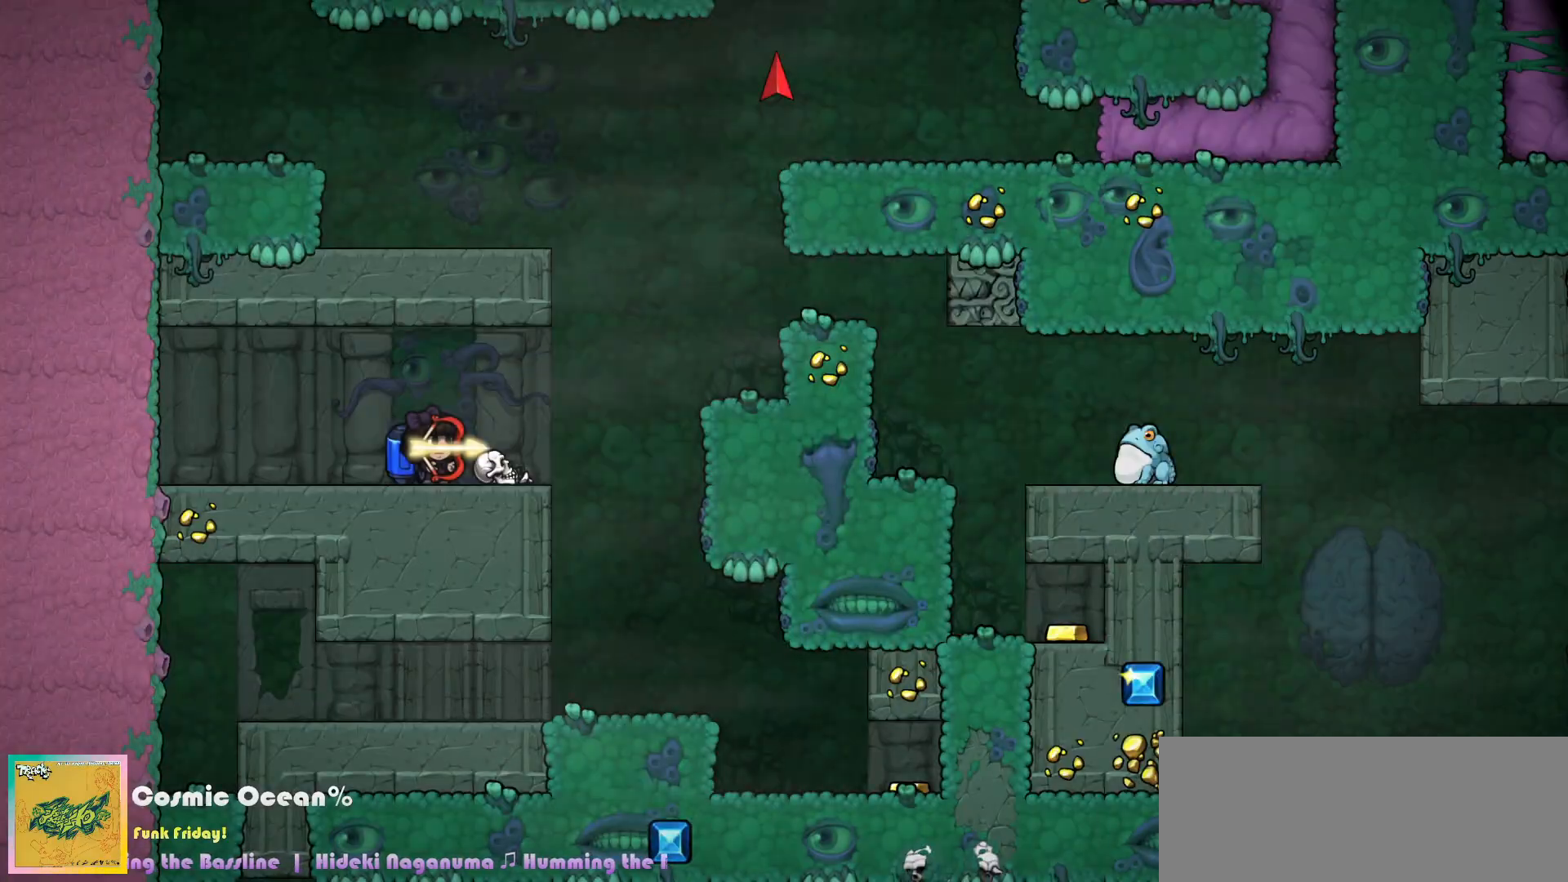
{"keys": [], "events": []}
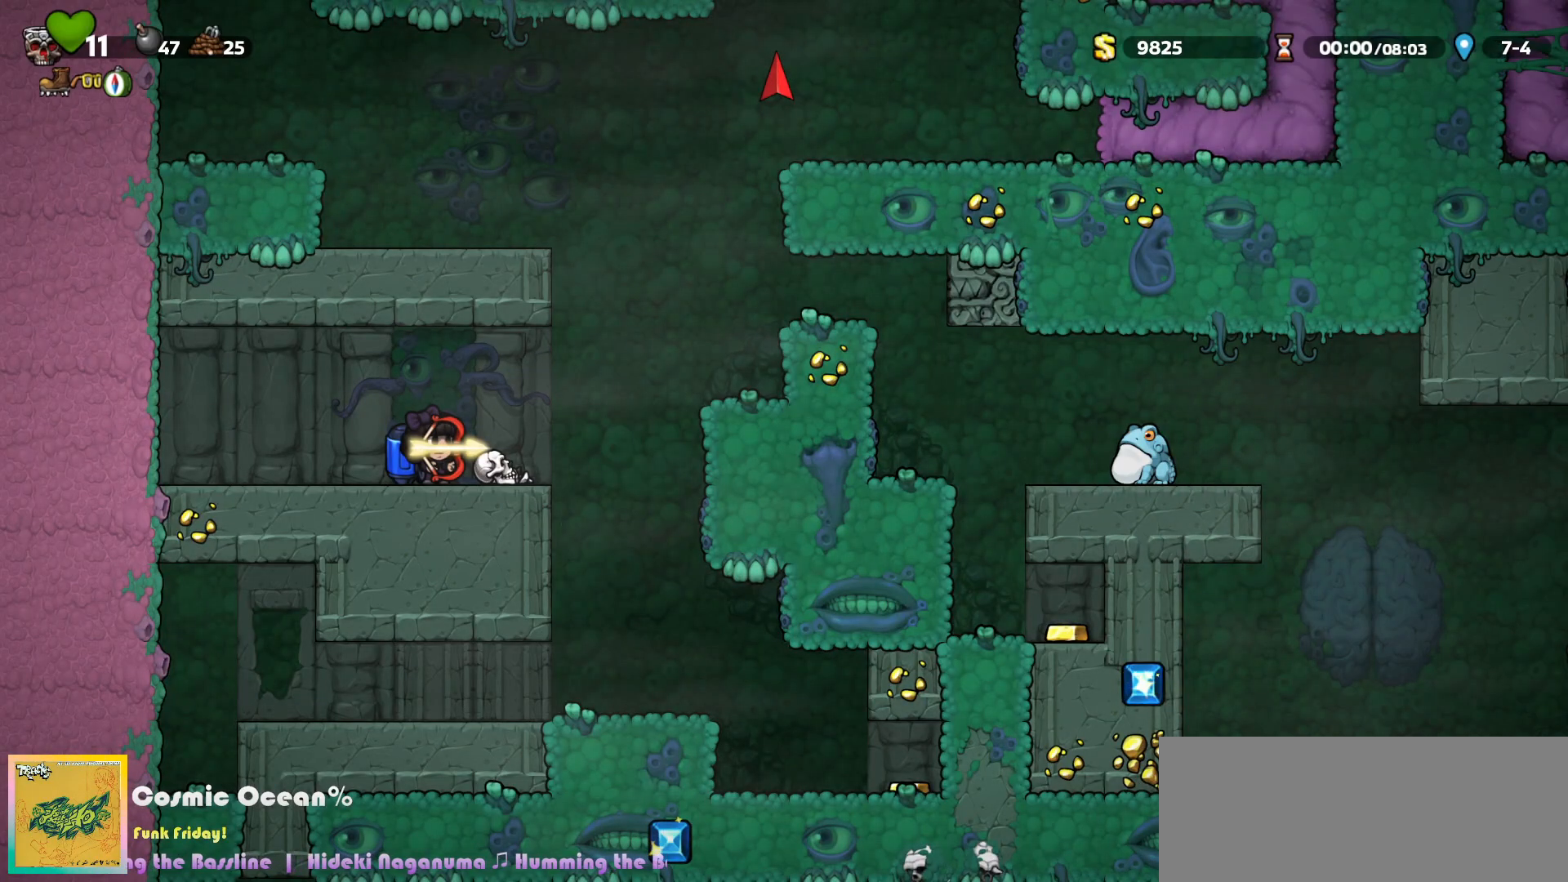
{"keys": [], "events": [[83, "left", "down"], [133, "down", "down"], [183, "a", "down"], [200, "left", "up"], [250, "a", "up"], [250, "right", "down"], [267, "down", "up"], [383, "down", "down"], [433, "a", "down"], [433, "right", "up"], [483, "down", "up"], [500, "a", "up"]]}
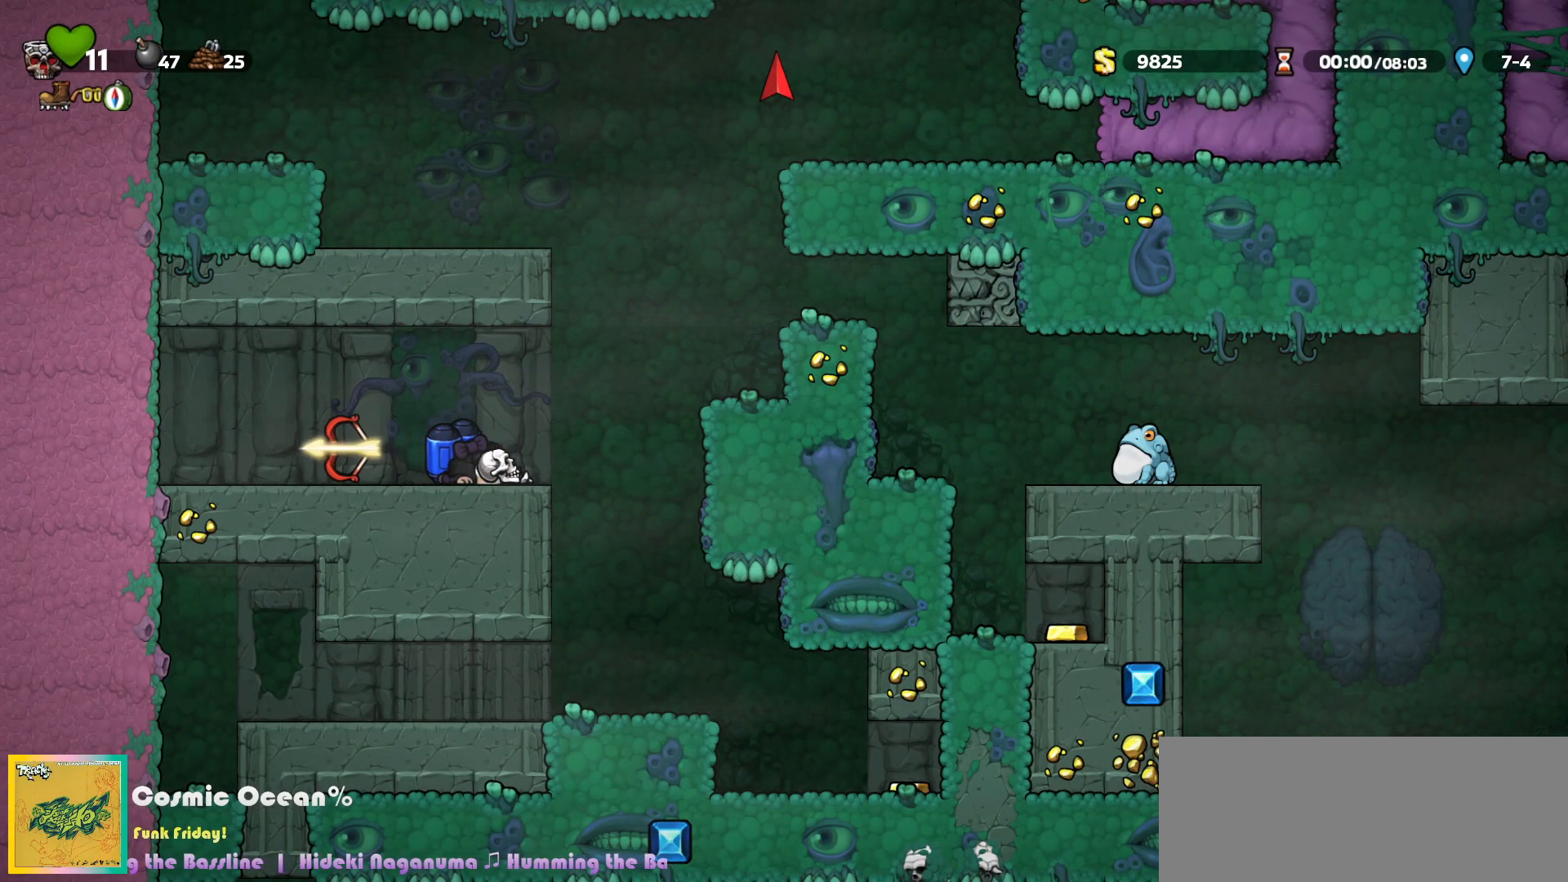
{"keys": [], "events": [[83, "up", "down"], [117, "a", "down"], [183, "a", "up"], [200, "up", "up"], [250, "left", "down"], [450, "left", "up"]]}
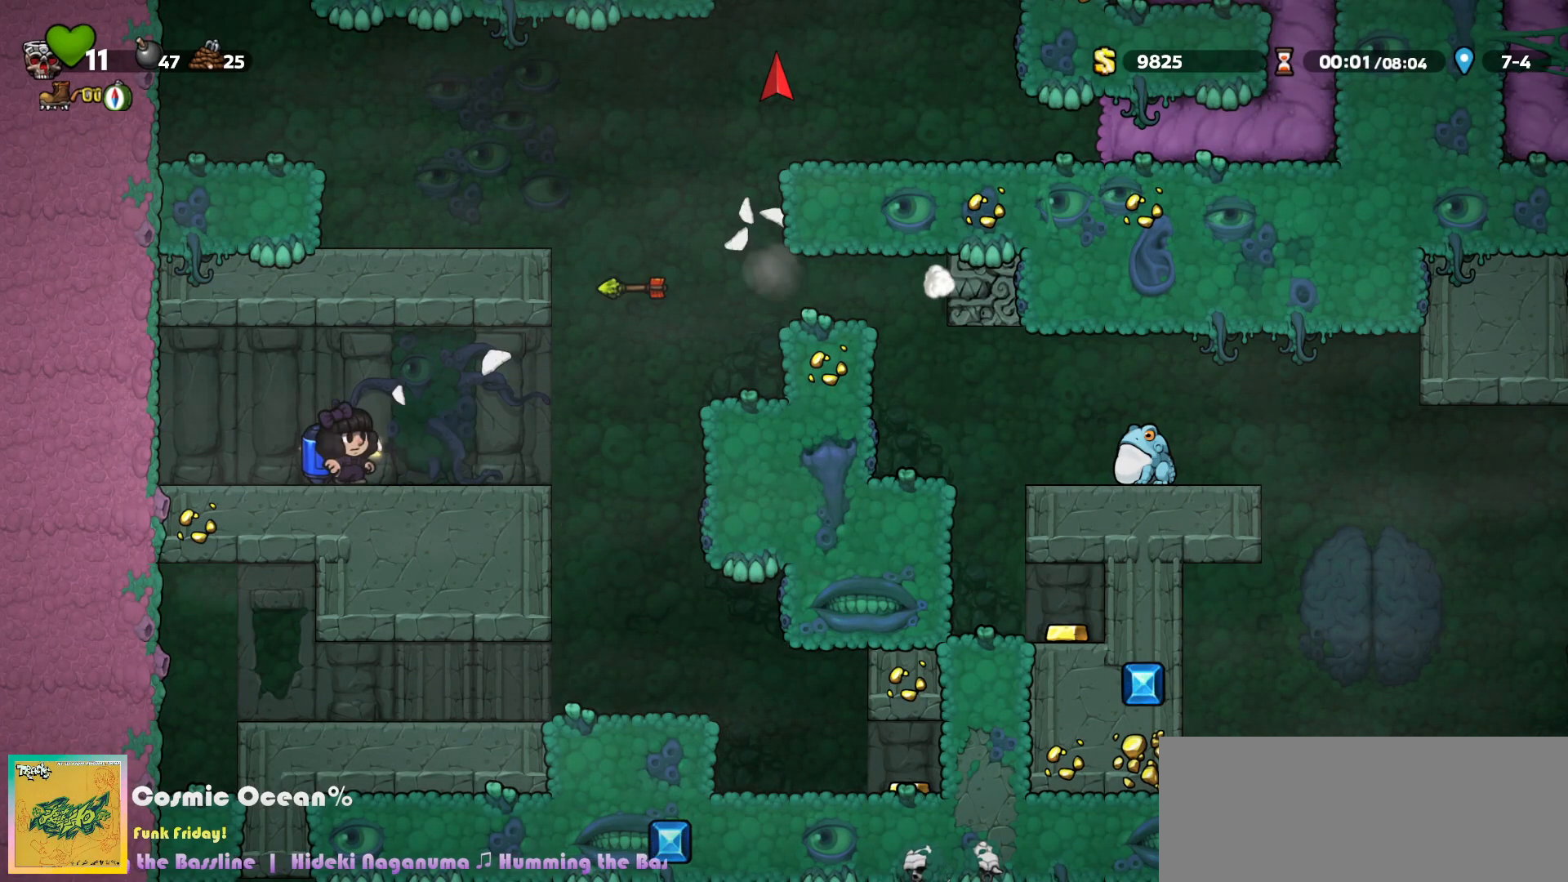
{"keys": ["right"], "events": [[33, "down", "down"], [33, "right", "down"], [133, "a", "down"], [133, "right", "up"], [217, "a", "up"], [267, "down", "up"], [417, "right", "down"]]}
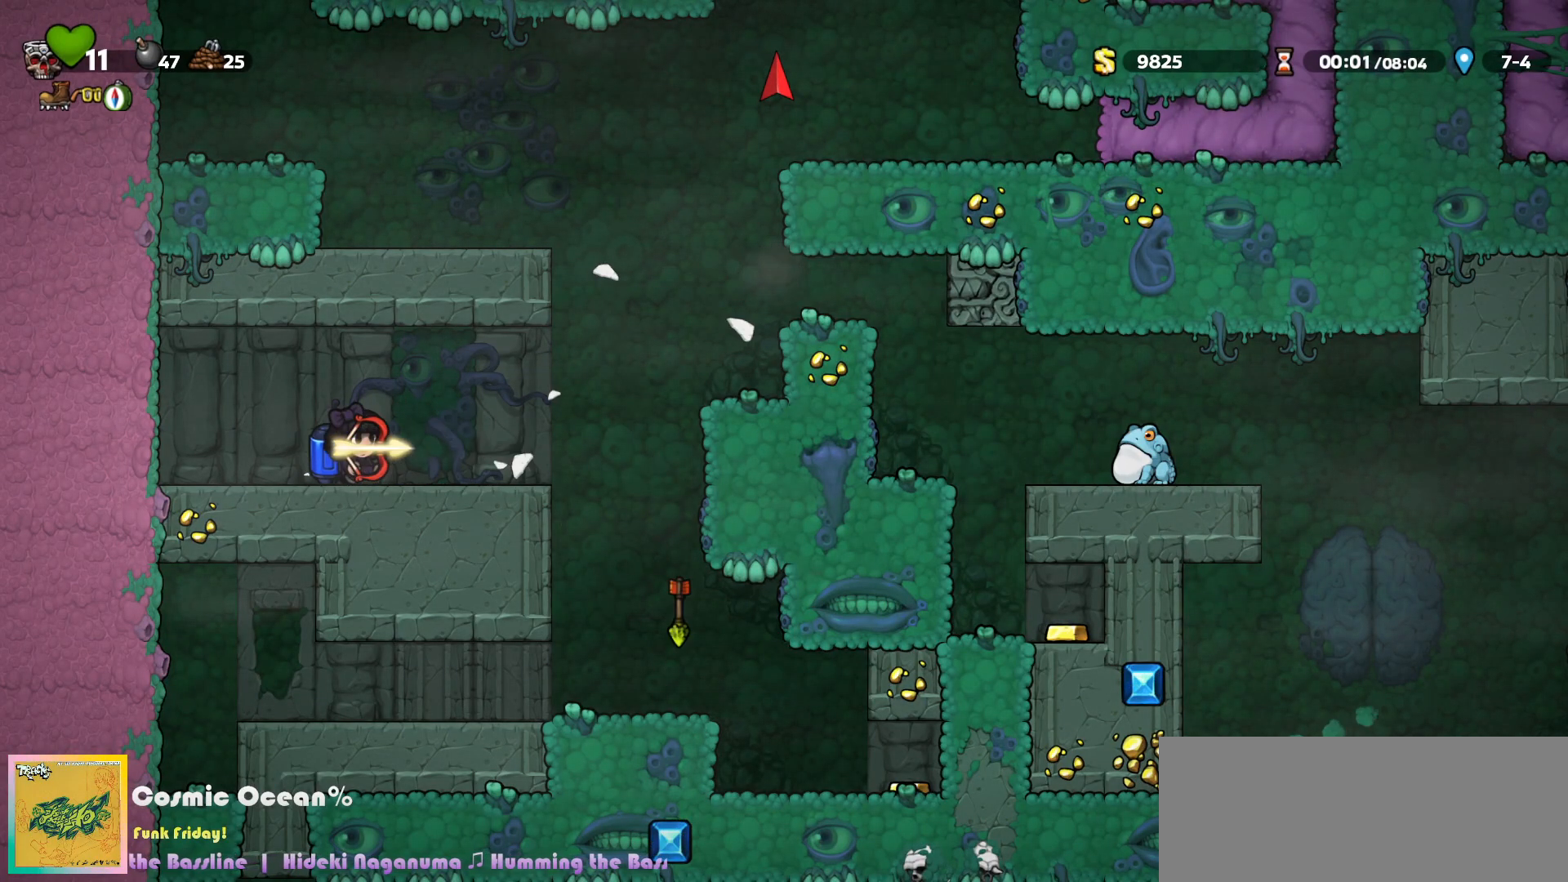
{"keys": ["c"], "events": [[83, "c", "down"], [167, "c", "up"], [233, "c", "down"], [400, "right", "up"]]}
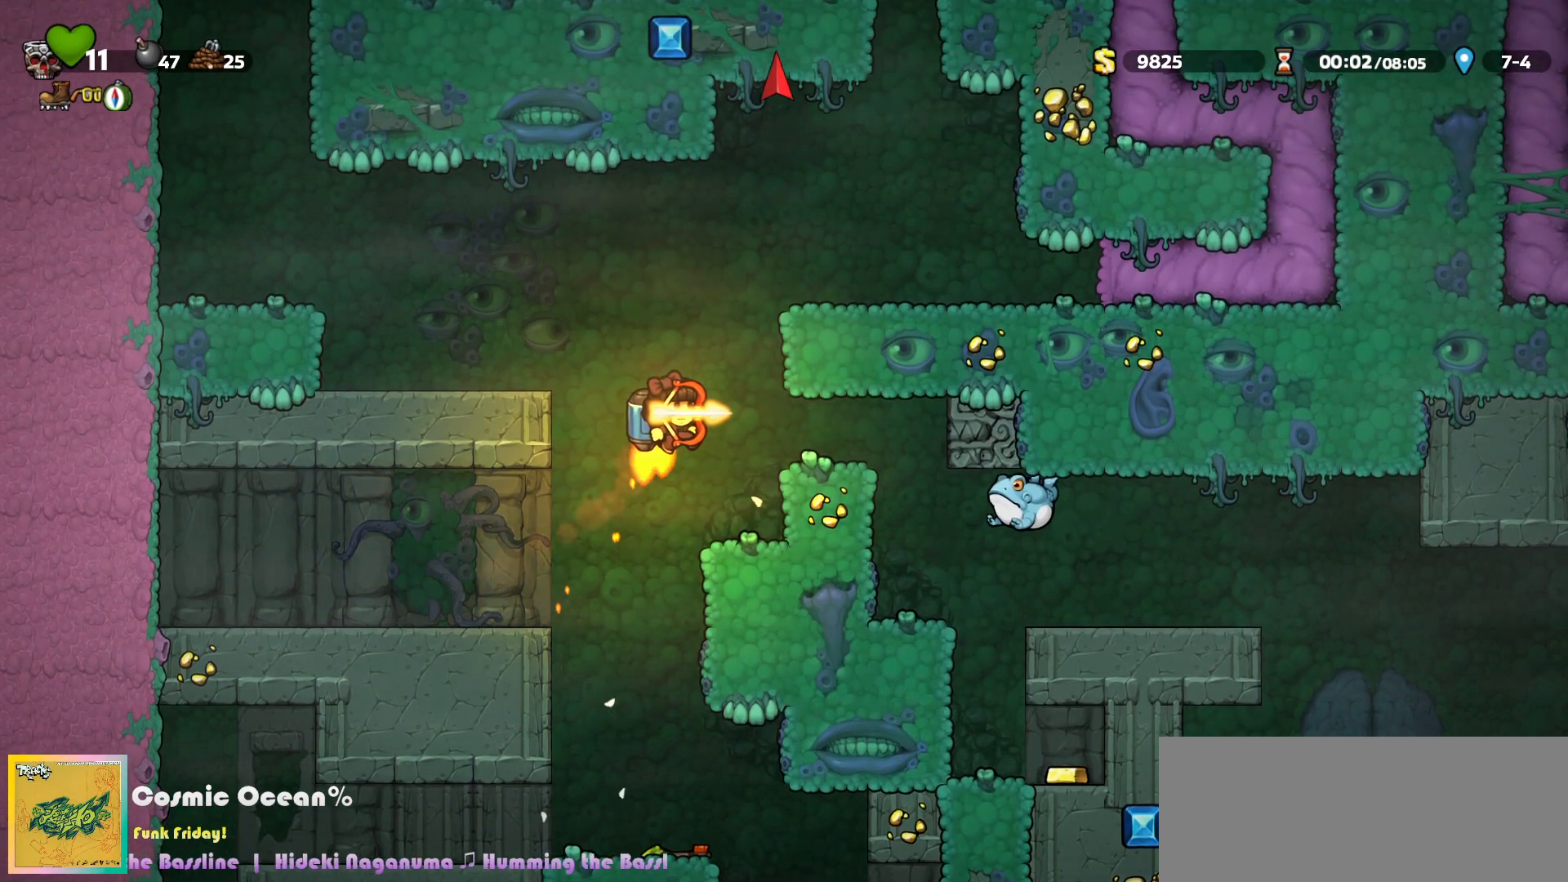
{"keys": [], "events": [[233, "right", "down"], [267, "c", "up"], [500, "right", "up"]]}
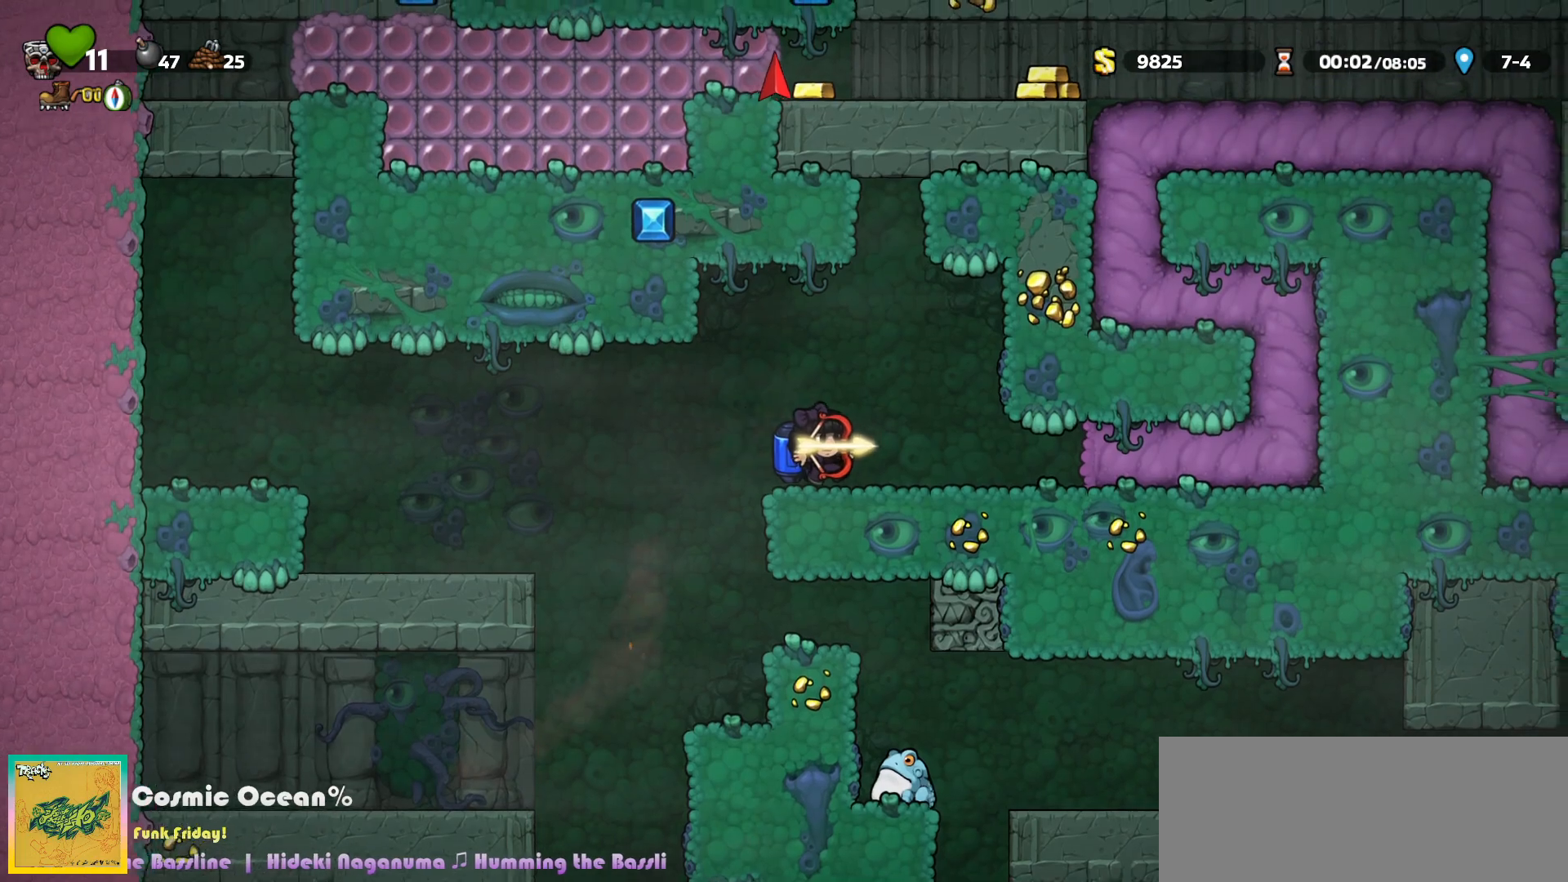
{"keys": ["up"], "events": [[50, "up", "down"]]}
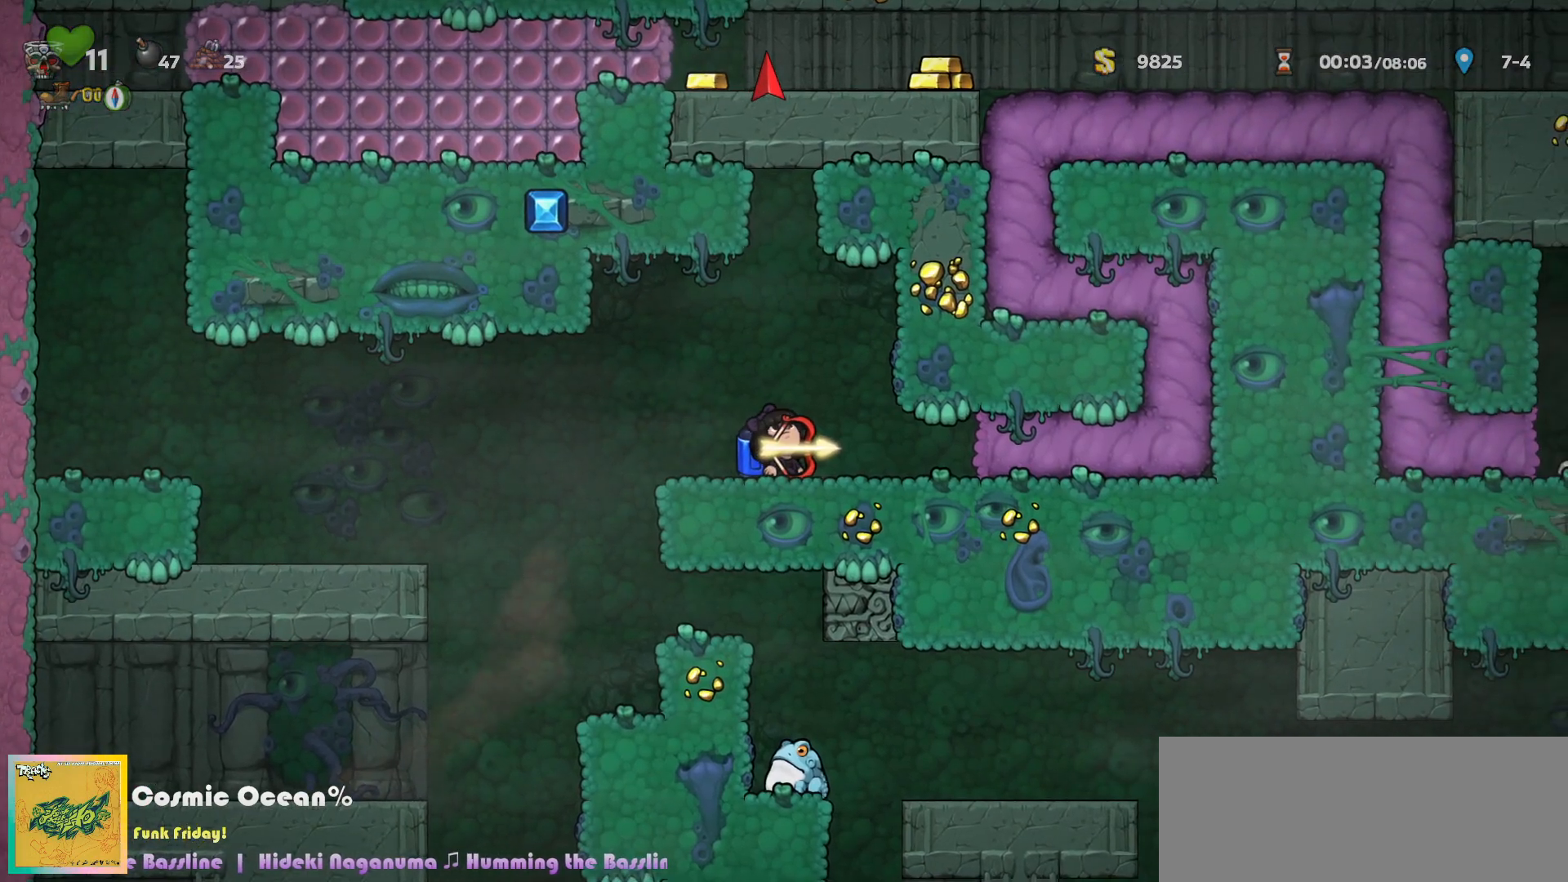
{"keys": ["up"], "events": []}
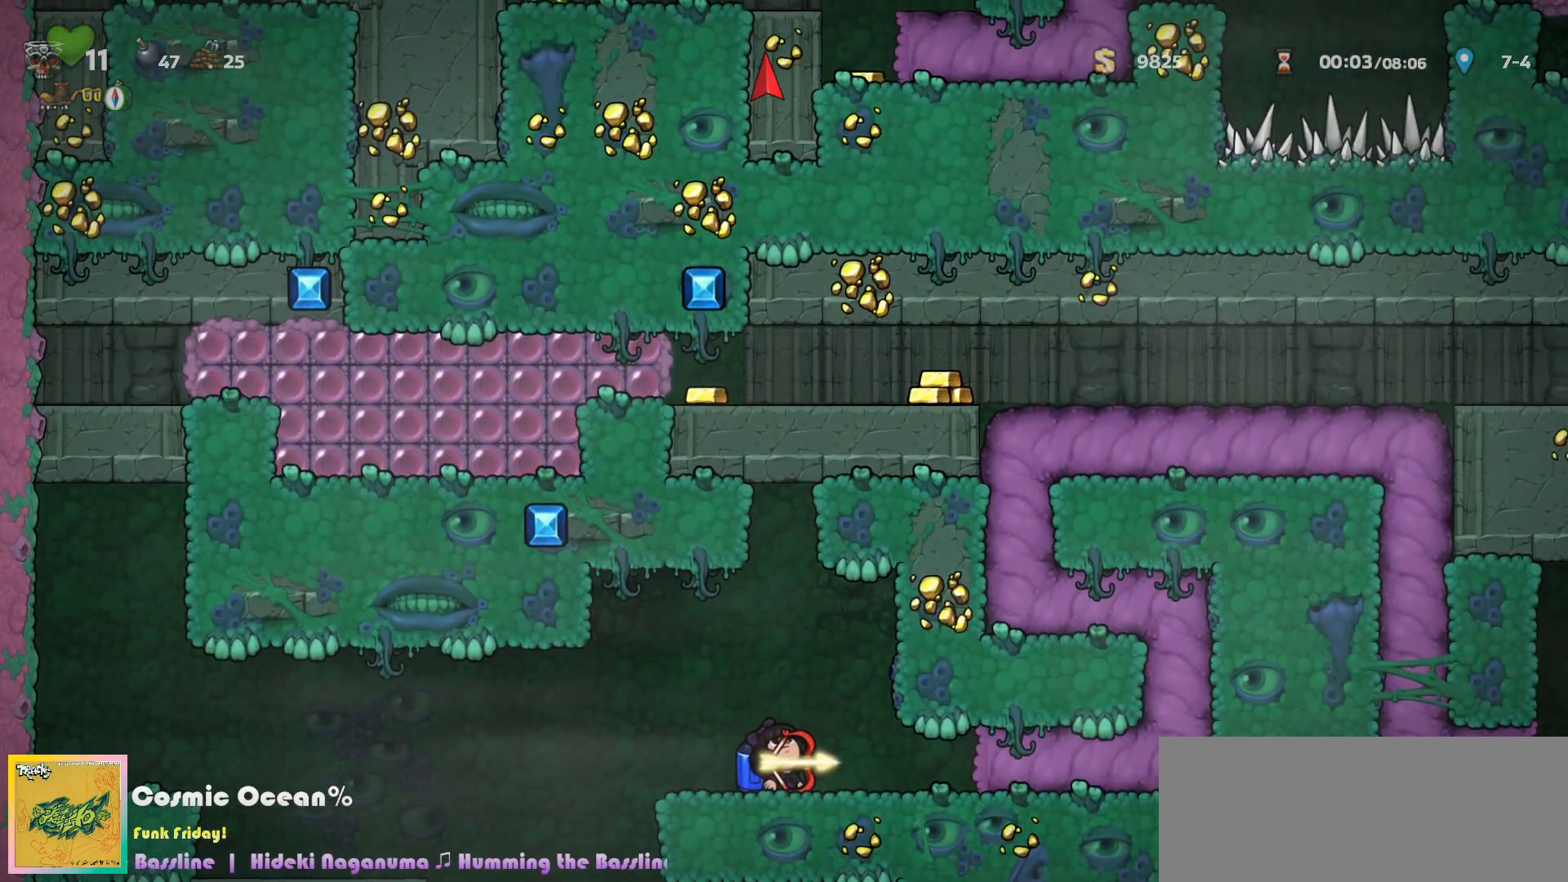
{"keys": ["up"], "events": []}